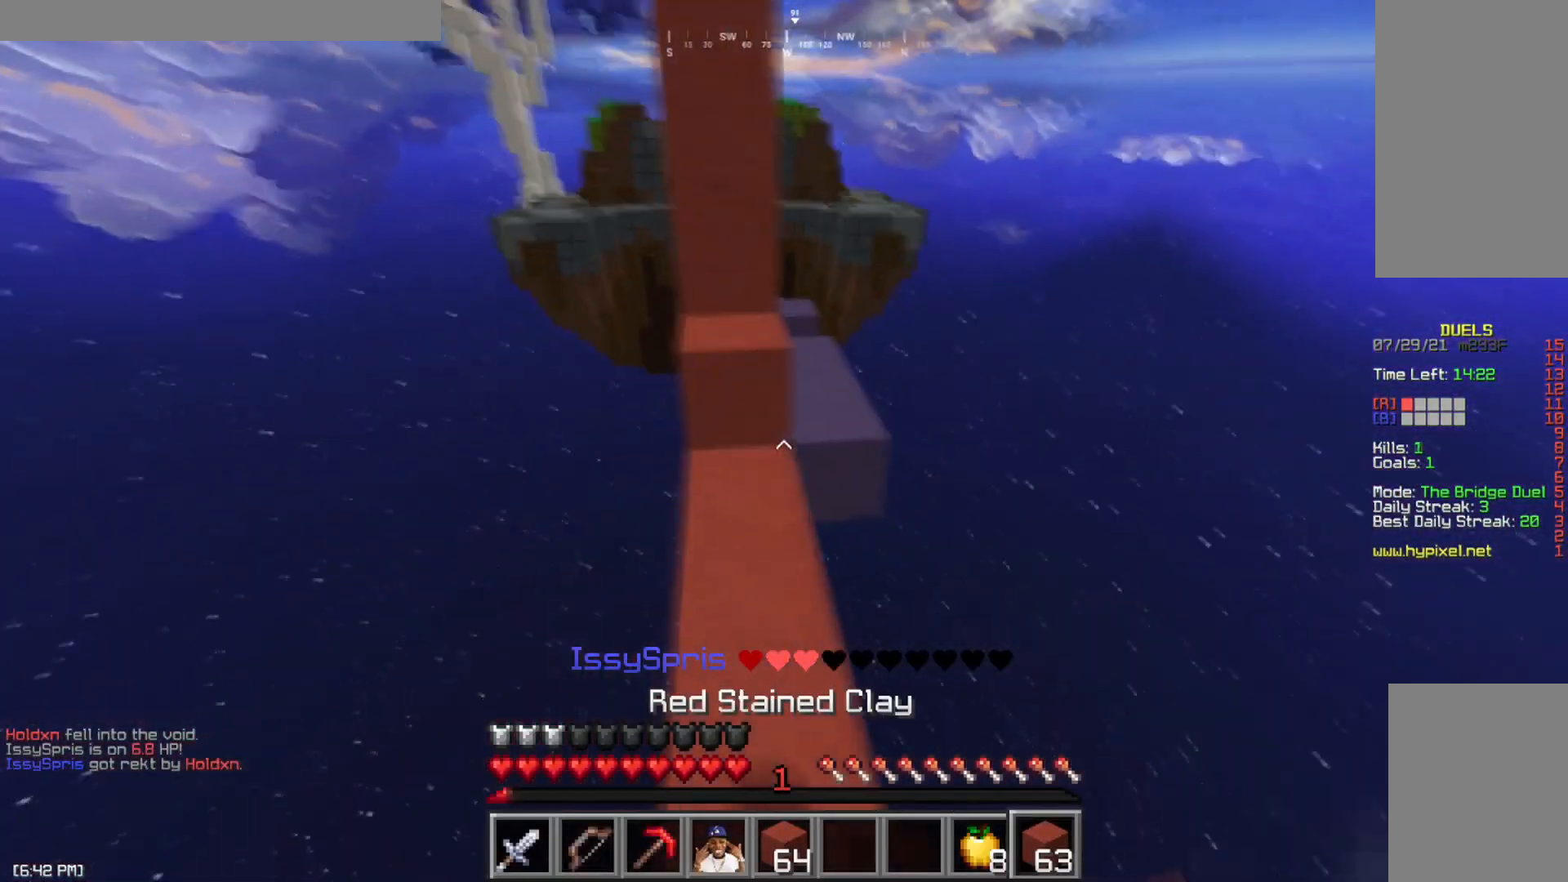
Gameplay with keyboard and mouse; each line is a JSON object with the keys and mouse buttons held at the frame after it. "events" lists presses ("down") and releases ("up") of "a", "d", "s", "space", "w", "mouse_left" and "mouse_right" between this image and that frame as [ms after this image, input, new state], when the widget could be followed in between. "mouse_left", "mouse_right" = the "left", "right" buttons of the "mouse" list. No other keys are recorded. Fast repeated clicks can show as one long hold. Mouse movement is not recorded.
{"keys": ["d", "space", "w"], "mouse": ["left"], "events": [[16, "w", "down"], [116, "mouse_left", "down"], [166, "mouse_left", "up"], [350, "mouse_right", "down"], [433, "d", "down"], [467, "mouse_left", "down"], [467, "mouse_right", "up"], [483, "space", "down"]]}
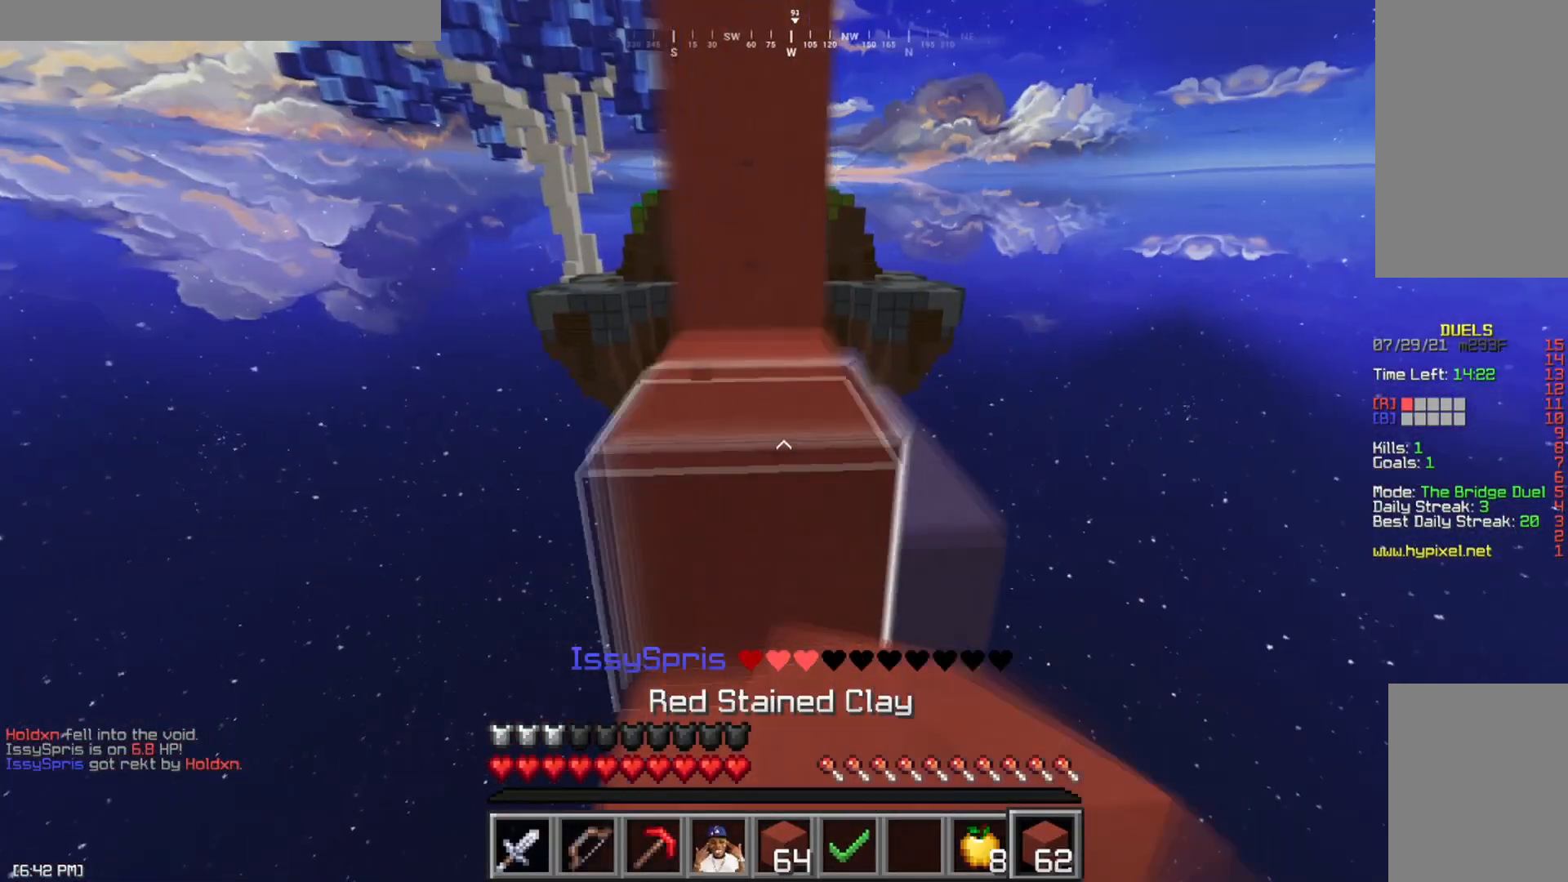
{"keys": ["d", "w"], "mouse": [], "events": [[84, "mouse_left", "up"], [100, "a", "down"], [134, "d", "up"], [200, "space", "up"], [334, "a", "up"], [401, "d", "down"]]}
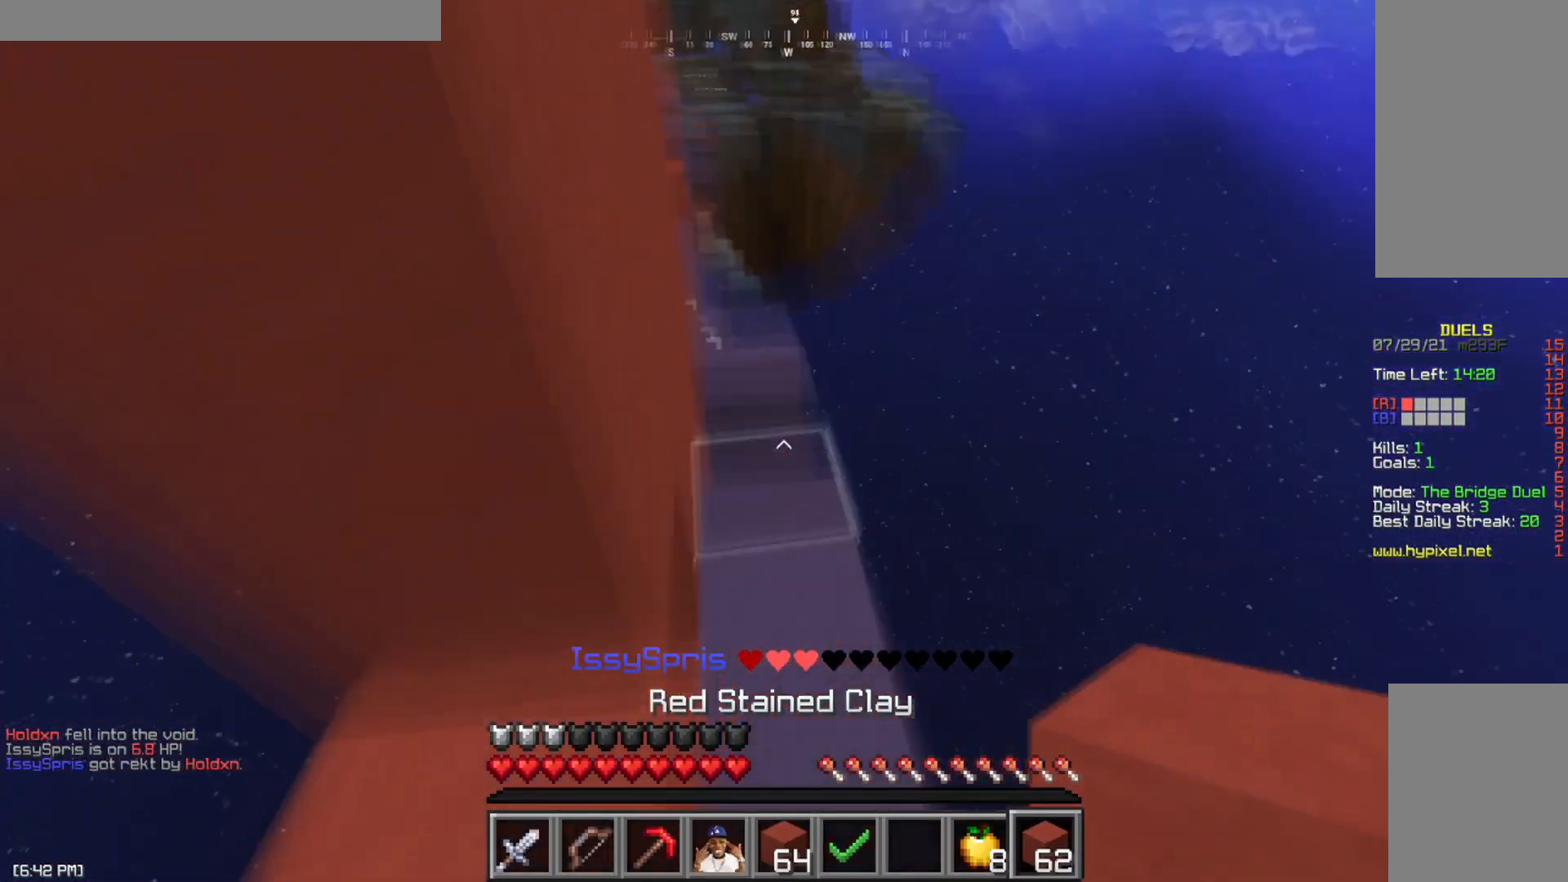
{"keys": ["space", "w"], "mouse": [], "events": [[150, "d", "up"], [433, "space", "down"]]}
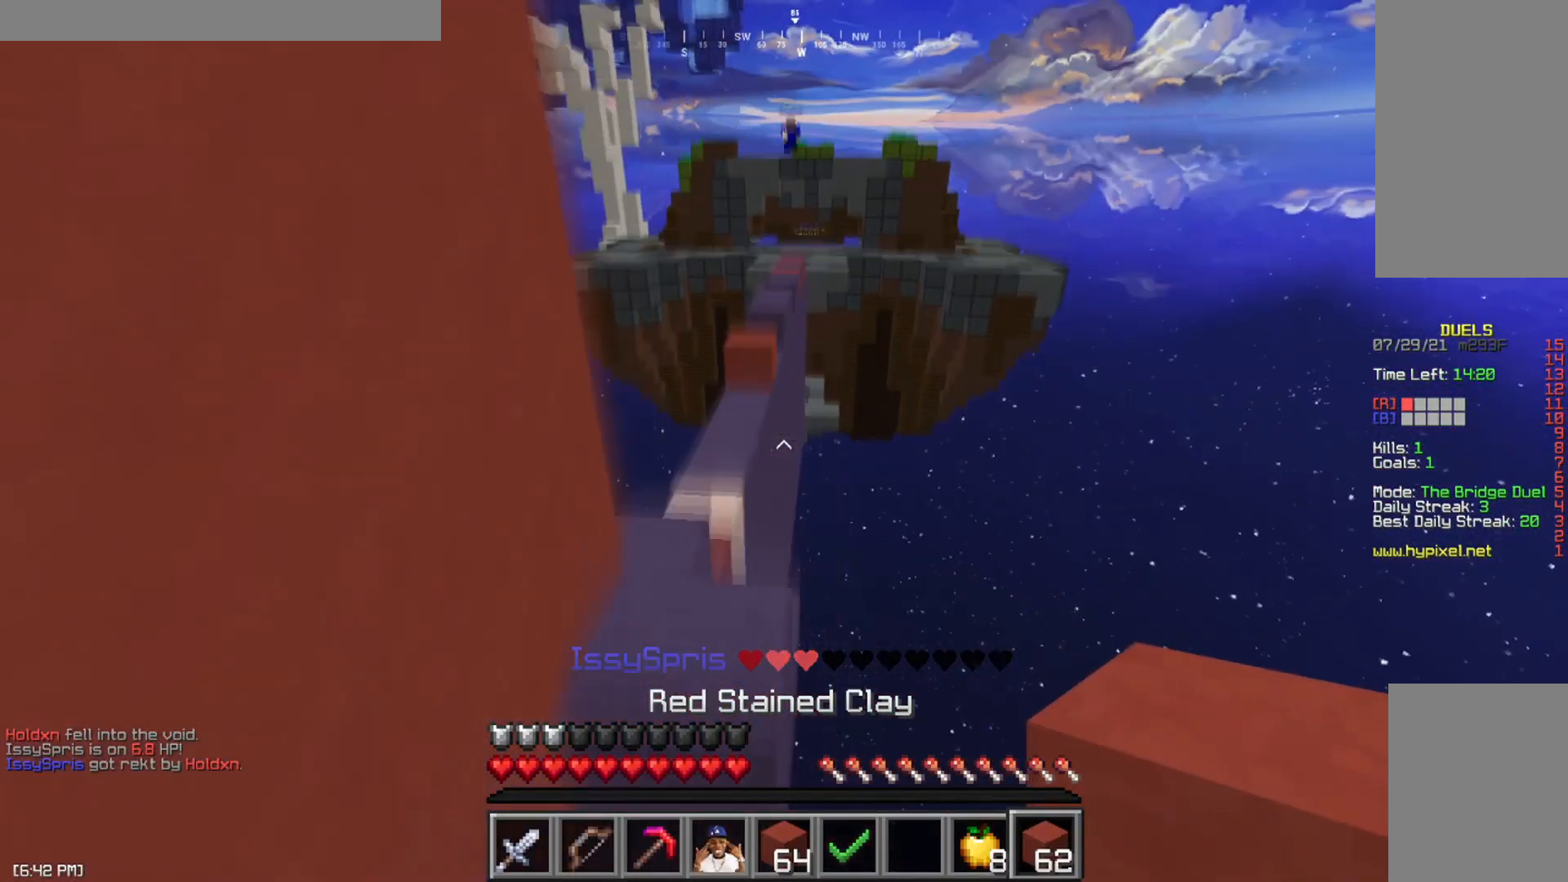
{"keys": ["a", "w"], "mouse": [], "events": [[84, "mouse_right", "down"], [134, "a", "down"], [134, "mouse_right", "up"], [184, "space", "up"], [250, "mouse_right", "down"], [284, "a", "up"], [334, "mouse_right", "up"], [434, "mouse_right", "down"], [484, "a", "down"], [484, "mouse_right", "up"]]}
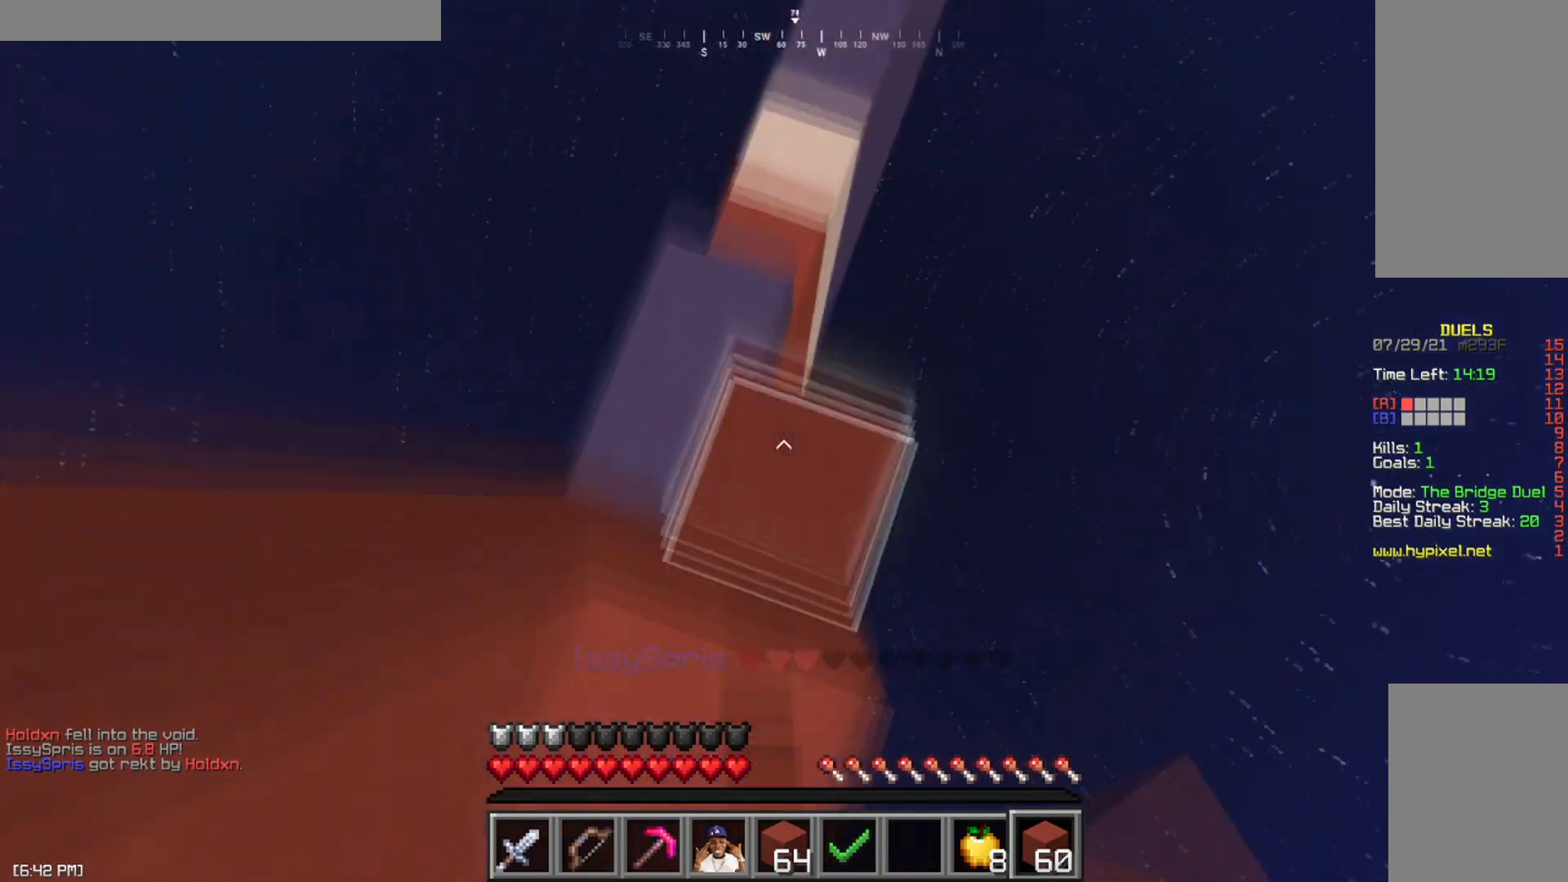
{"keys": ["w"], "mouse": [], "events": [[83, "mouse_right", "down"], [100, "a", "up"], [133, "mouse_right", "up"], [150, "mouse_right", "down"], [183, "mouse_right", "up"], [200, "mouse_right", "down"], [283, "mouse_right", "up"], [333, "mouse_right", "down"], [450, "mouse_right", "up"]]}
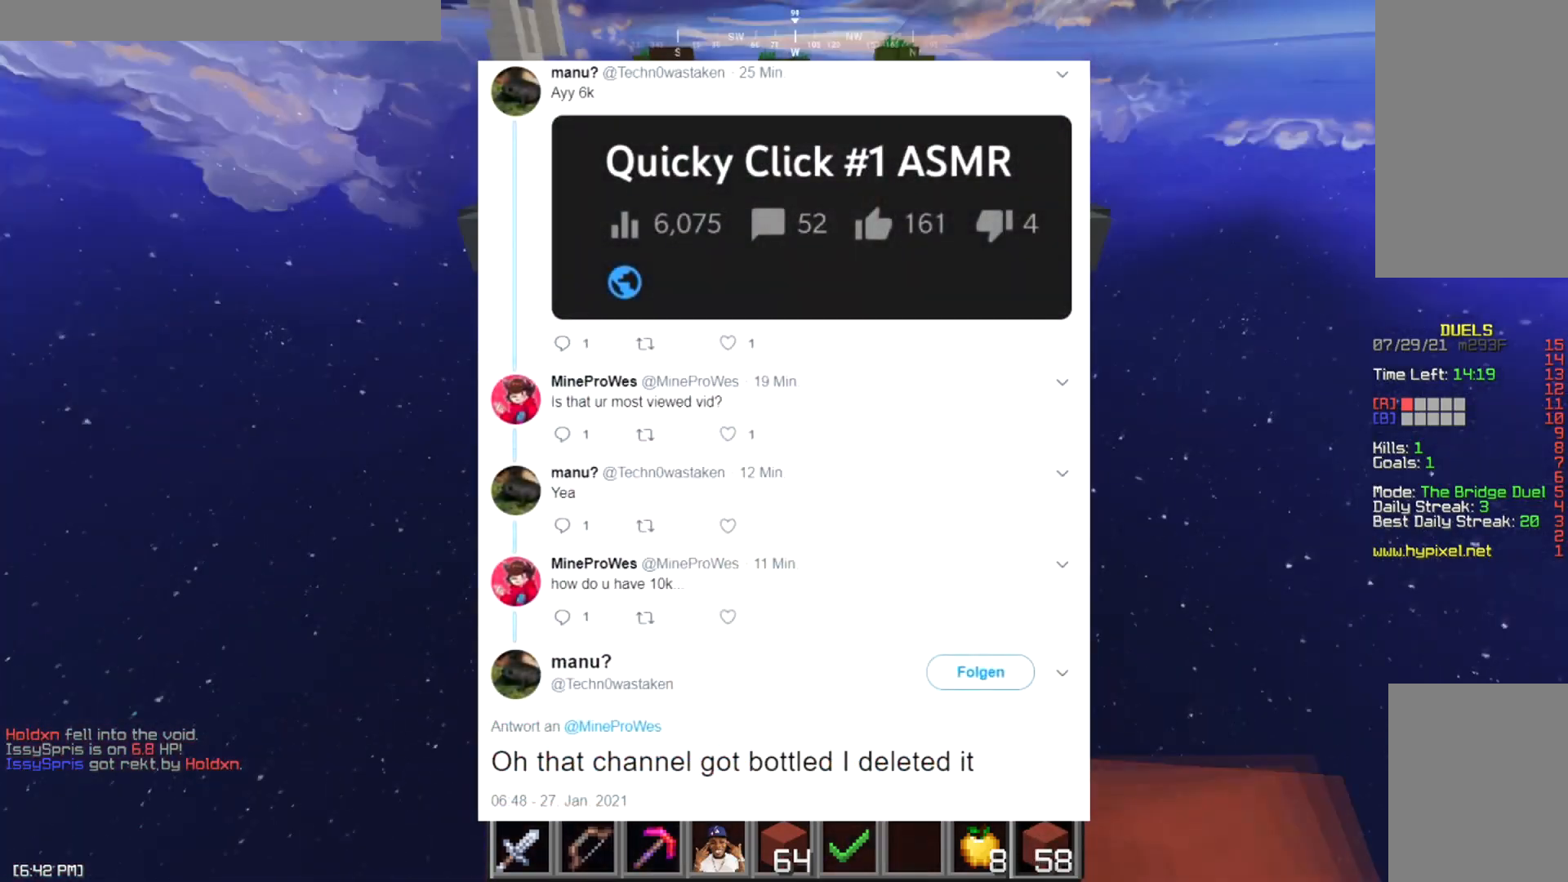
{"keys": ["w"], "mouse": [], "events": []}
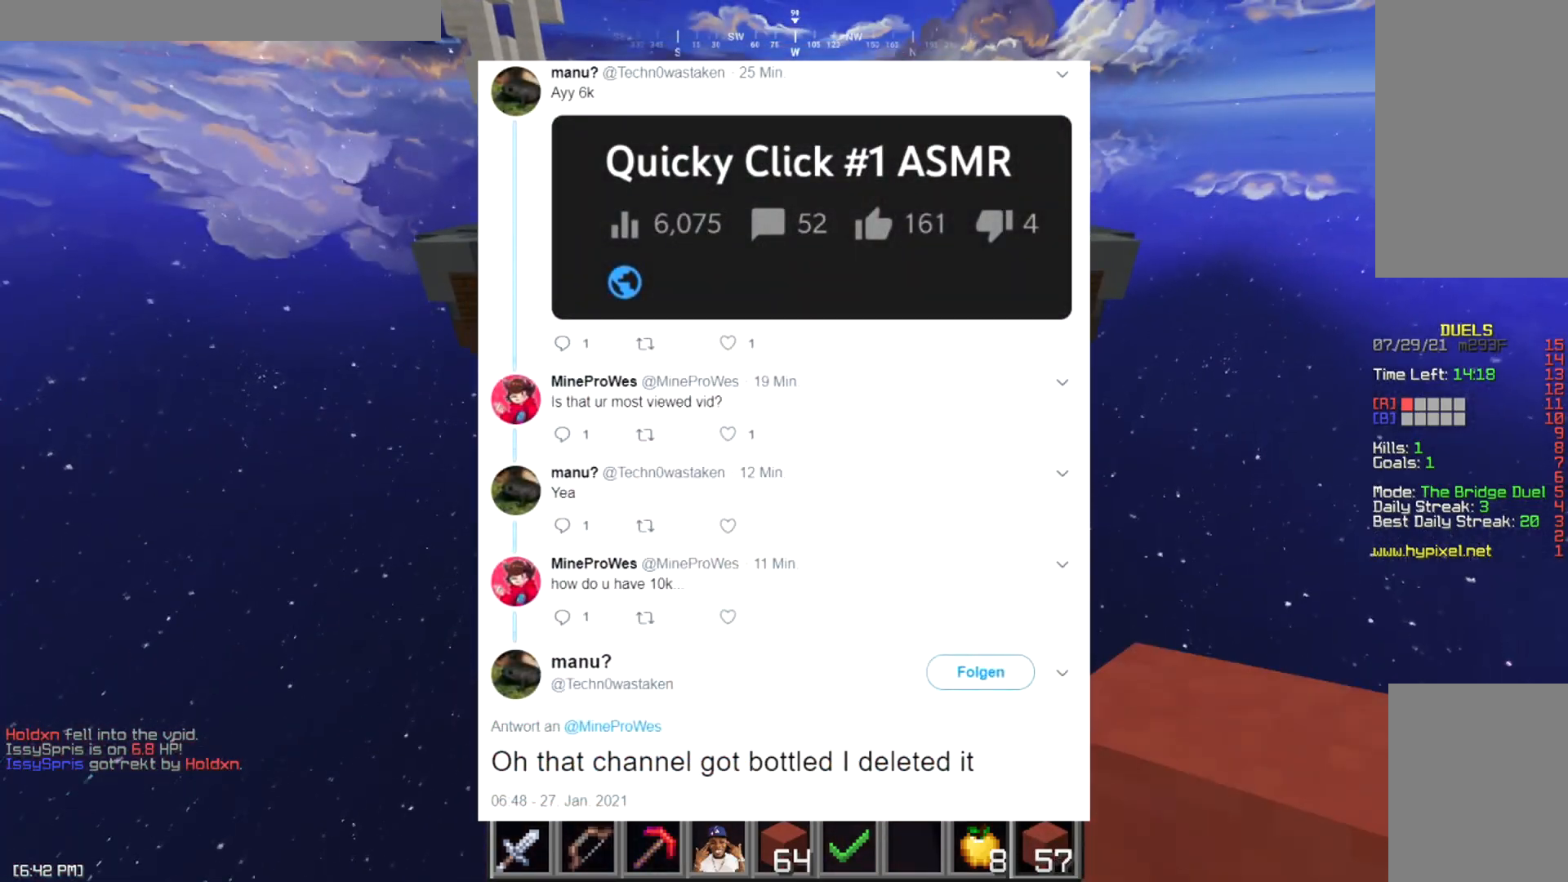
{"keys": [], "mouse": [], "events": [[133, "space", "down"], [383, "space", "up"], [433, "mouse_right", "down"], [483, "mouse_right", "up"], [500, "w", "up"]]}
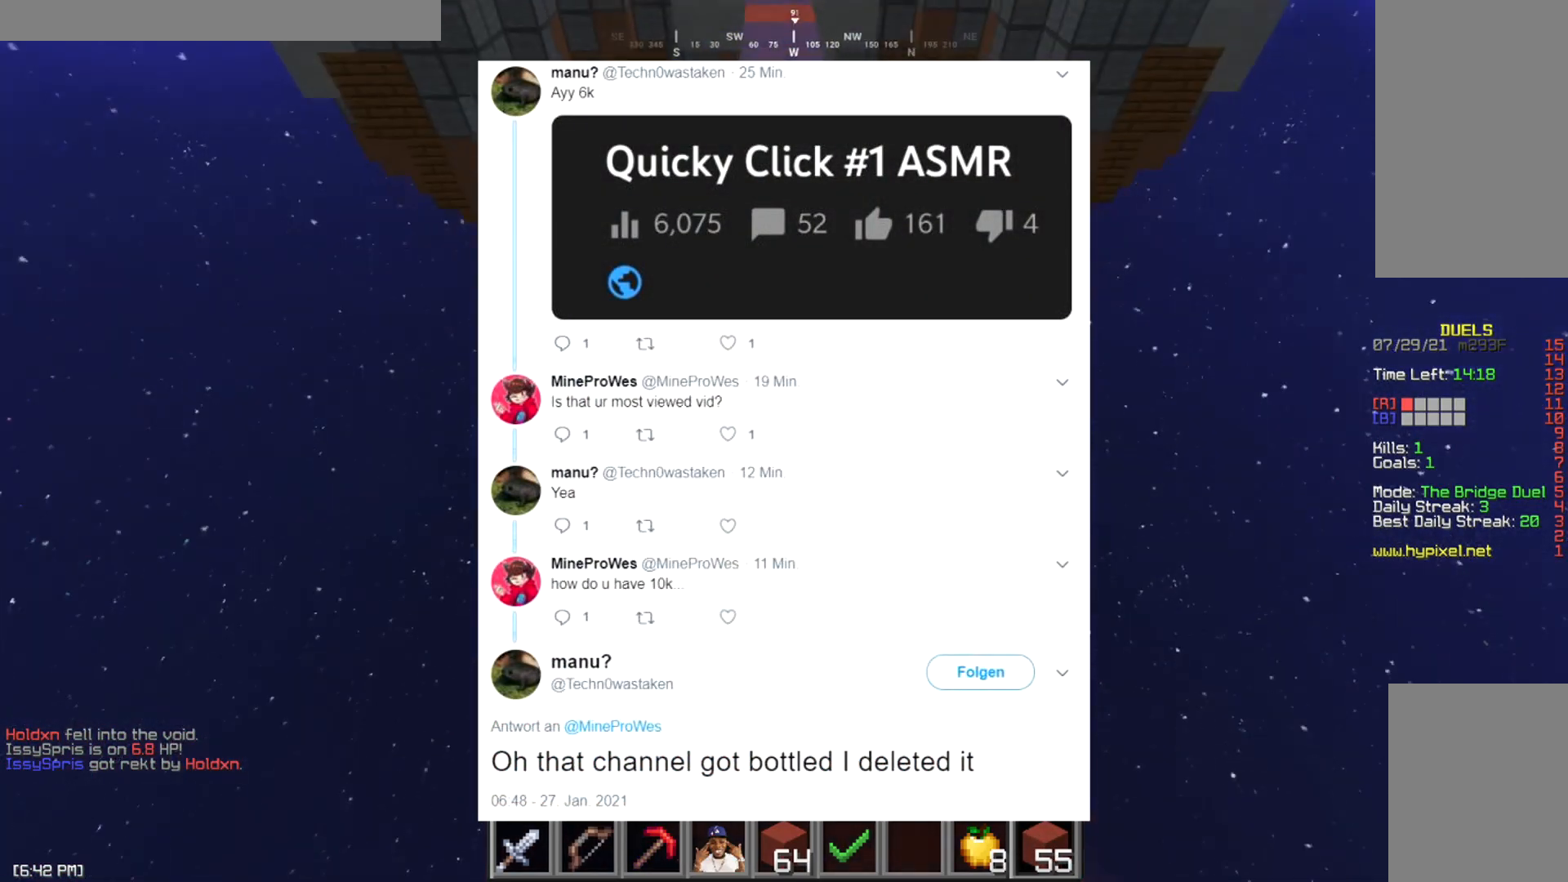
{"keys": [], "mouse": ["right"], "events": [[100, "space", "down"], [134, "s", "down"], [150, "d", "down"], [184, "mouse_right", "down"], [284, "mouse_right", "up"], [350, "d", "up"], [350, "space", "up"], [384, "mouse_right", "down"], [401, "s", "up"], [451, "mouse_right", "up"], [484, "mouse_right", "down"]]}
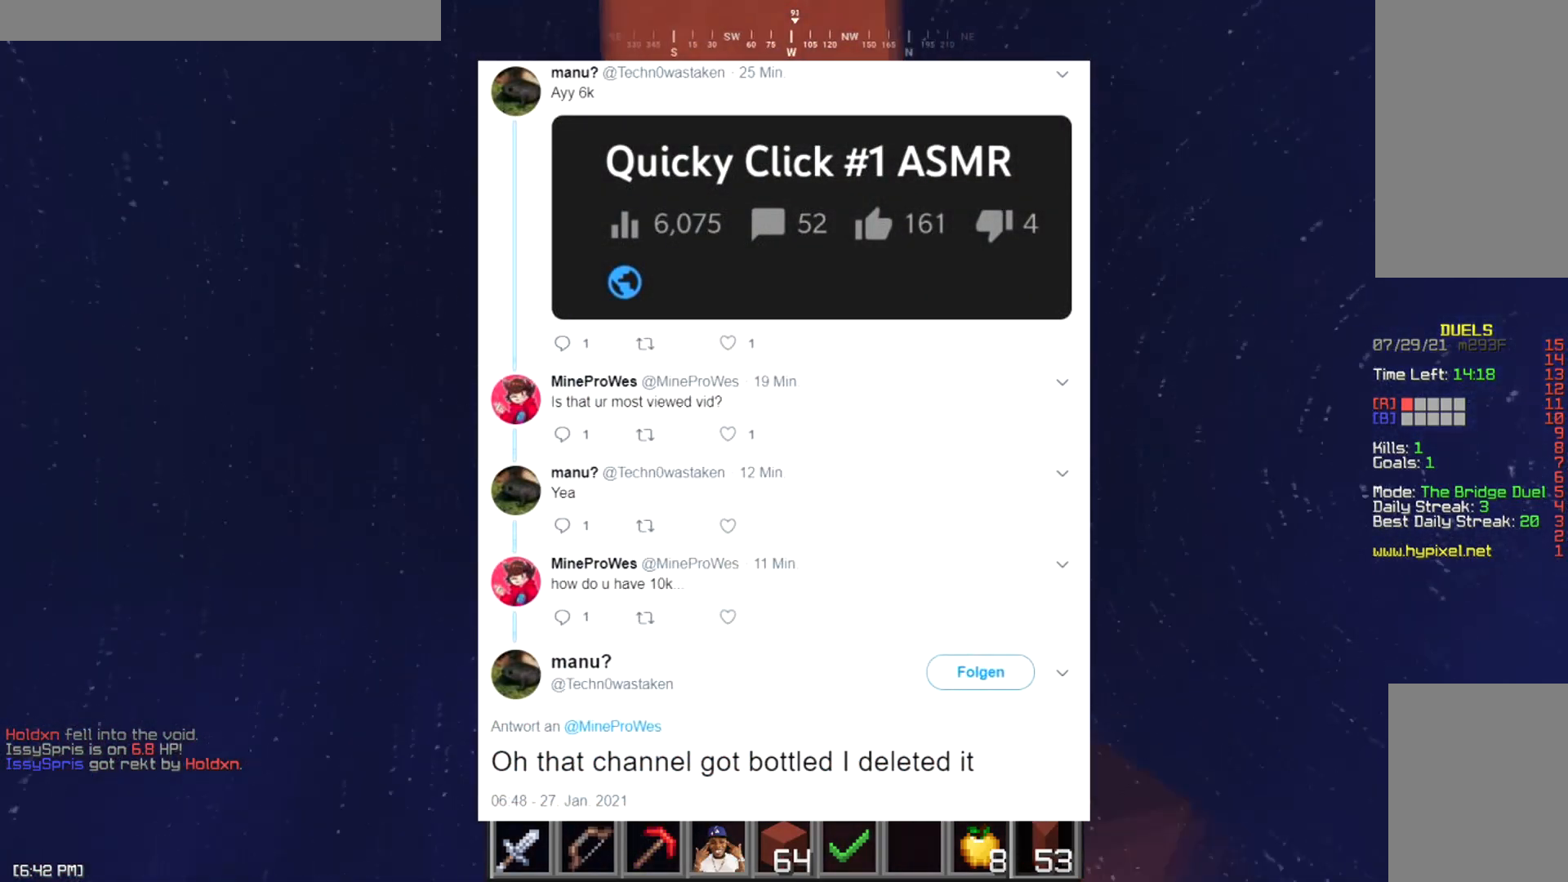
{"keys": ["space"], "mouse": ["right"], "events": [[33, "mouse_right", "up"], [33, "space", "down"], [150, "mouse_right", "down"], [200, "mouse_right", "up"], [233, "mouse_right", "down"], [283, "space", "up"], [383, "mouse_right", "up"], [433, "mouse_right", "down"], [450, "space", "down"]]}
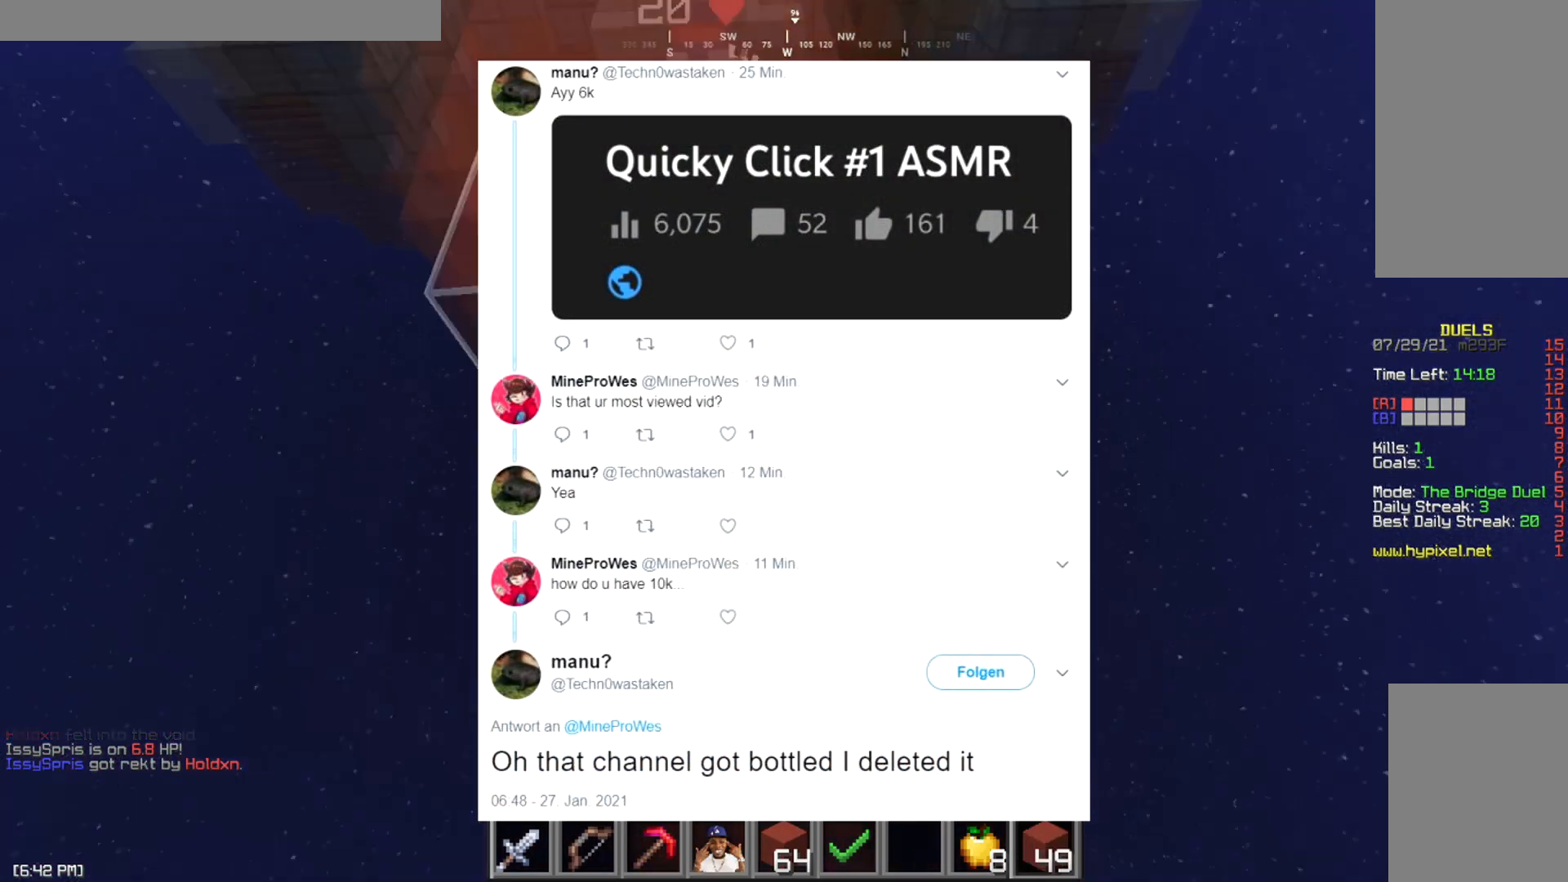
{"keys": ["space"], "mouse": [], "events": [[84, "mouse_right", "up"], [84, "w", "down"], [100, "mouse_right", "down"], [150, "space", "up"], [234, "mouse_right", "up"], [250, "mouse_right", "down"], [250, "w", "up"], [300, "mouse_right", "up"], [334, "mouse_right", "down"], [401, "space", "down"], [501, "mouse_right", "up"]]}
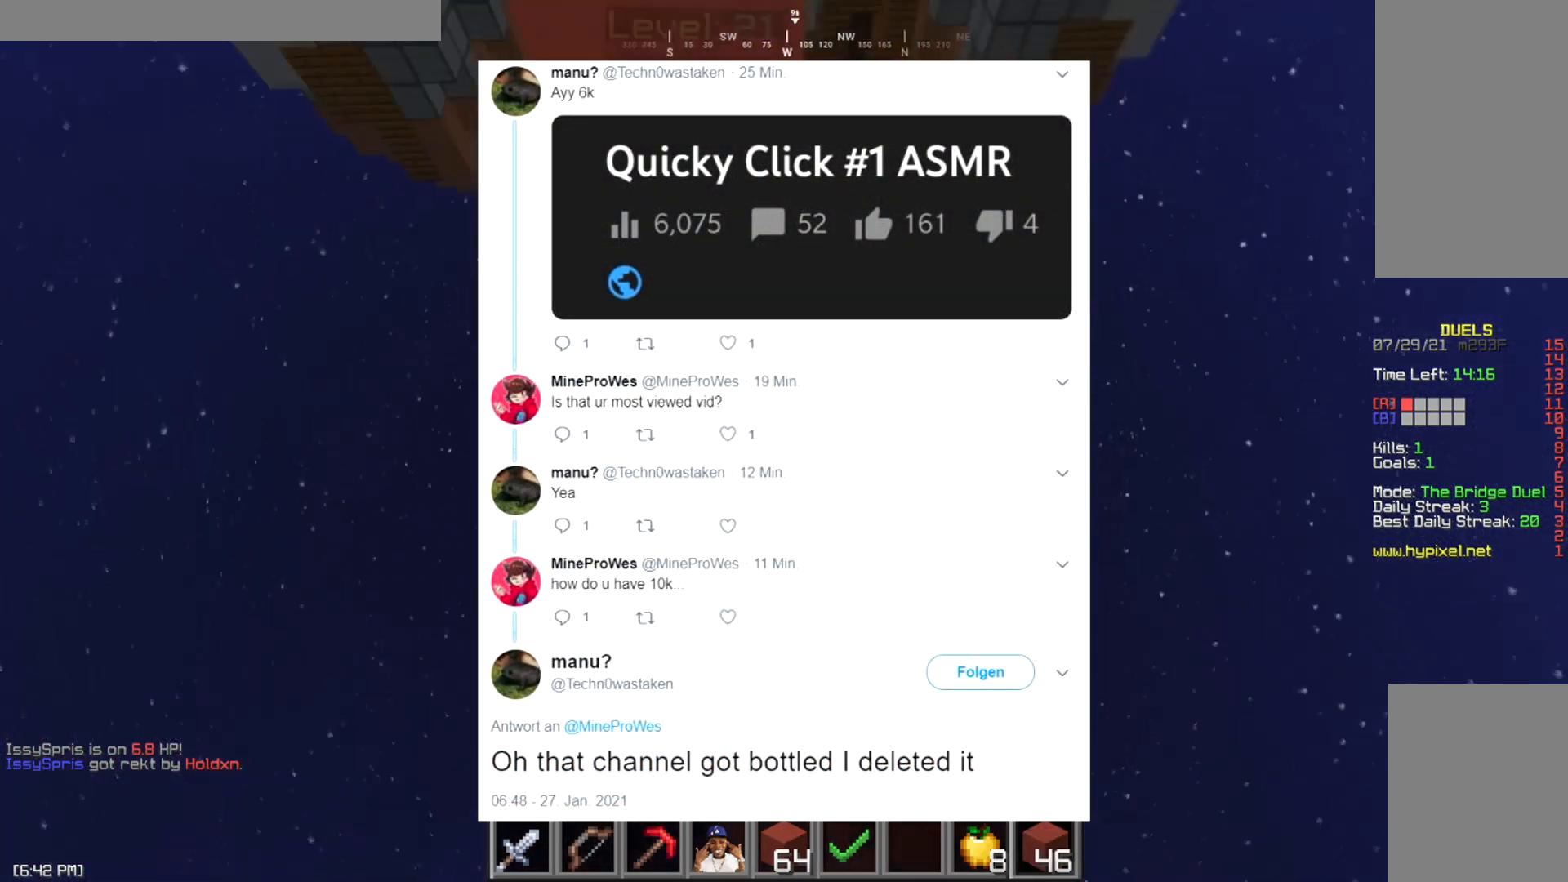
{"keys": ["space"], "mouse": ["right"], "events": [[83, "a", "down"], [83, "mouse_right", "down"], [133, "w", "down"], [150, "a", "up"], [183, "space", "up"], [233, "mouse_right", "up"], [333, "mouse_right", "down"], [350, "w", "up"], [483, "space", "down"]]}
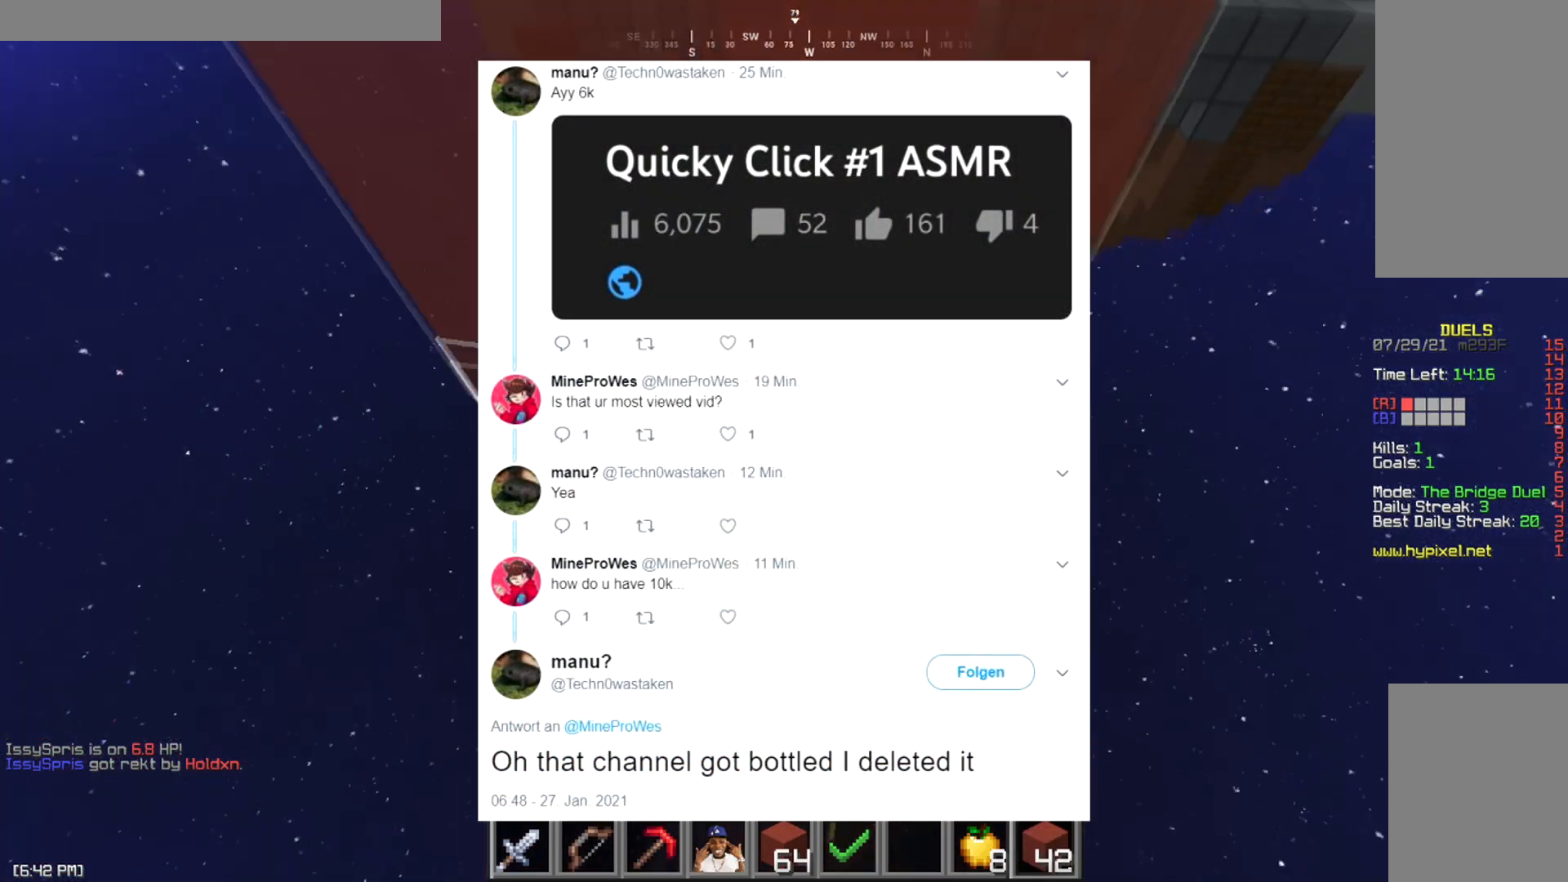
{"keys": [], "mouse": [], "events": [[34, "mouse_right", "up"], [50, "mouse_right", "down"], [84, "mouse_right", "up"], [100, "mouse_right", "down"], [150, "mouse_right", "up"], [184, "mouse_right", "down"], [184, "s", "down"], [200, "d", "down"], [234, "mouse_right", "up"], [250, "mouse_right", "down"], [284, "d", "up"], [284, "mouse_right", "up"], [284, "space", "up"], [334, "a", "down"], [384, "mouse_right", "down"], [384, "s", "up"], [434, "a", "up"], [501, "mouse_right", "up"]]}
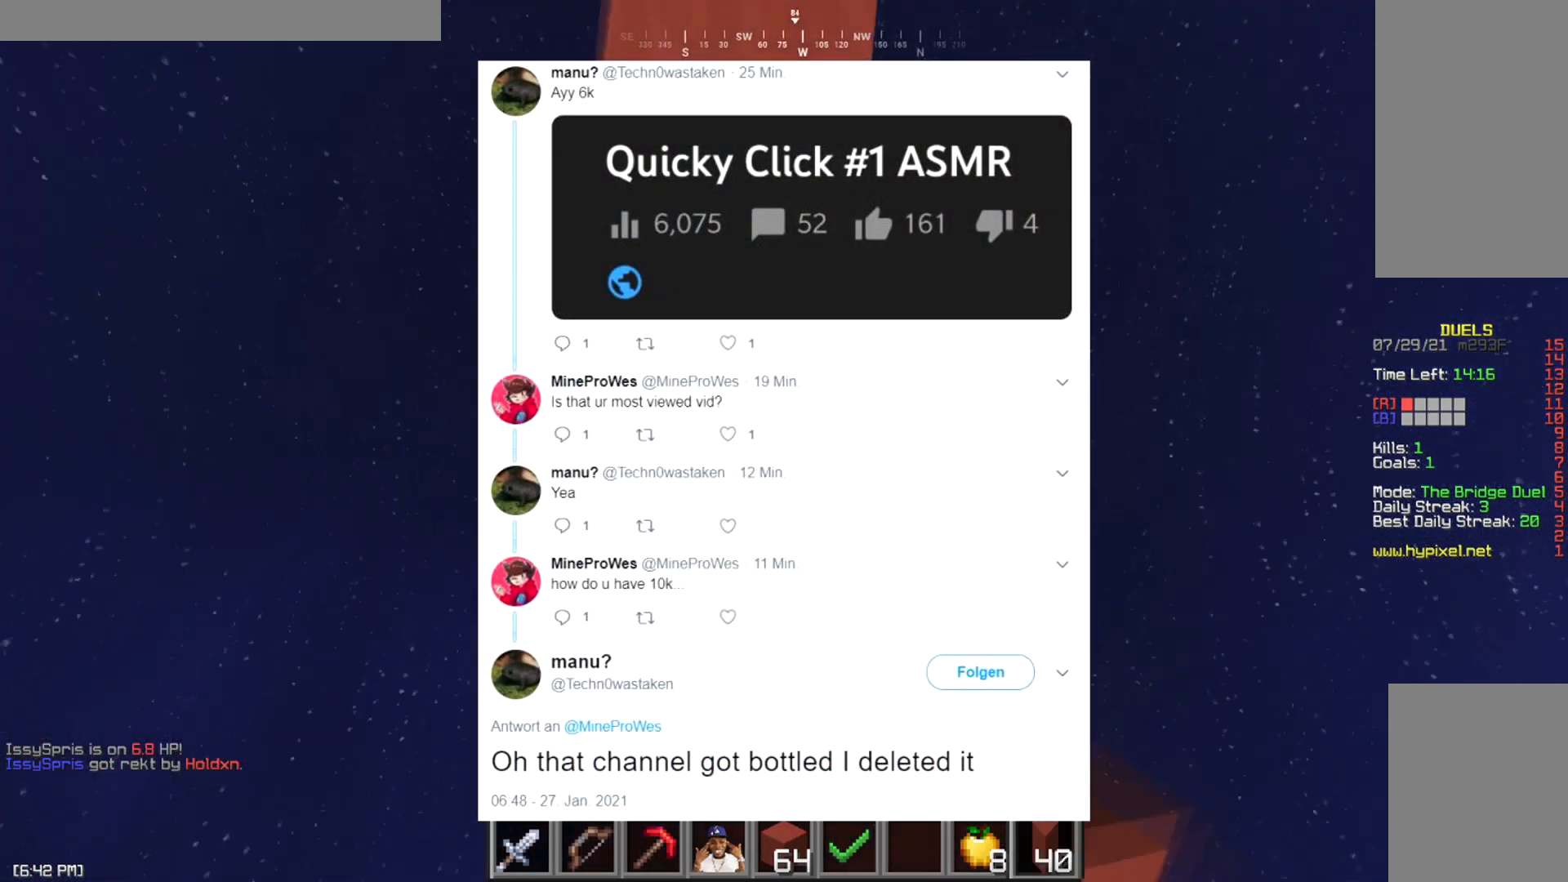
{"keys": ["d", "w"], "mouse": [], "events": [[33, "space", "down"], [183, "d", "down"], [250, "w", "down"], [267, "space", "up"], [383, "d", "up"], [383, "mouse_right", "down"], [467, "mouse_right", "up"], [483, "d", "down"]]}
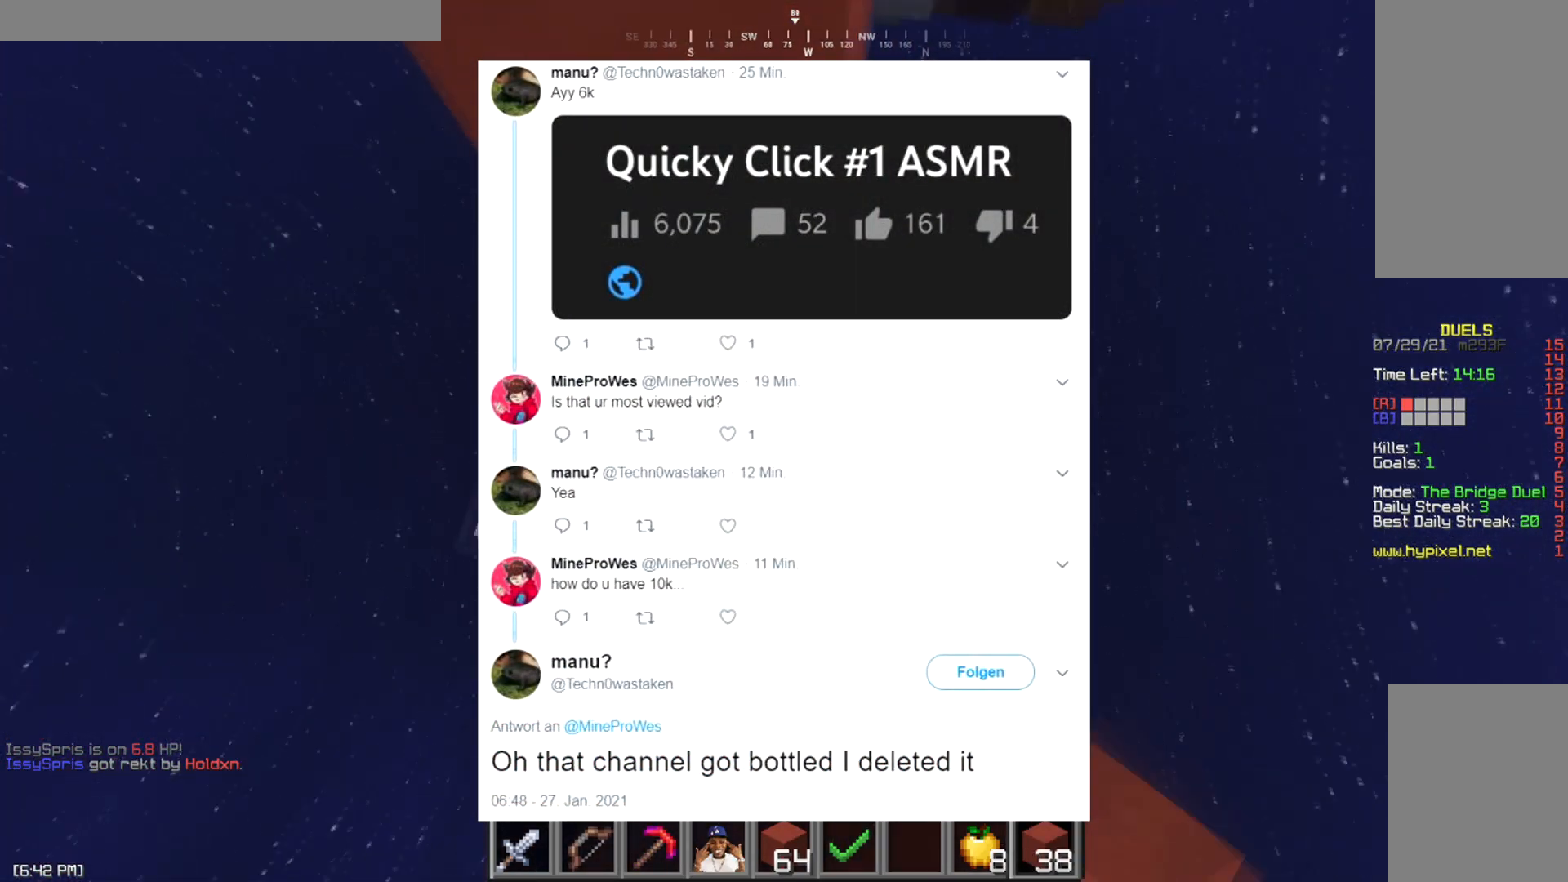
{"keys": ["space", "w"], "mouse": ["right"], "events": [[17, "mouse_right", "down"], [50, "mouse_right", "up"], [101, "mouse_right", "down"], [167, "space", "down"], [184, "mouse_right", "up"], [267, "mouse_right", "down"], [334, "d", "up"], [334, "mouse_right", "up"], [401, "mouse_right", "down"], [451, "mouse_right", "up"], [501, "mouse_right", "down"]]}
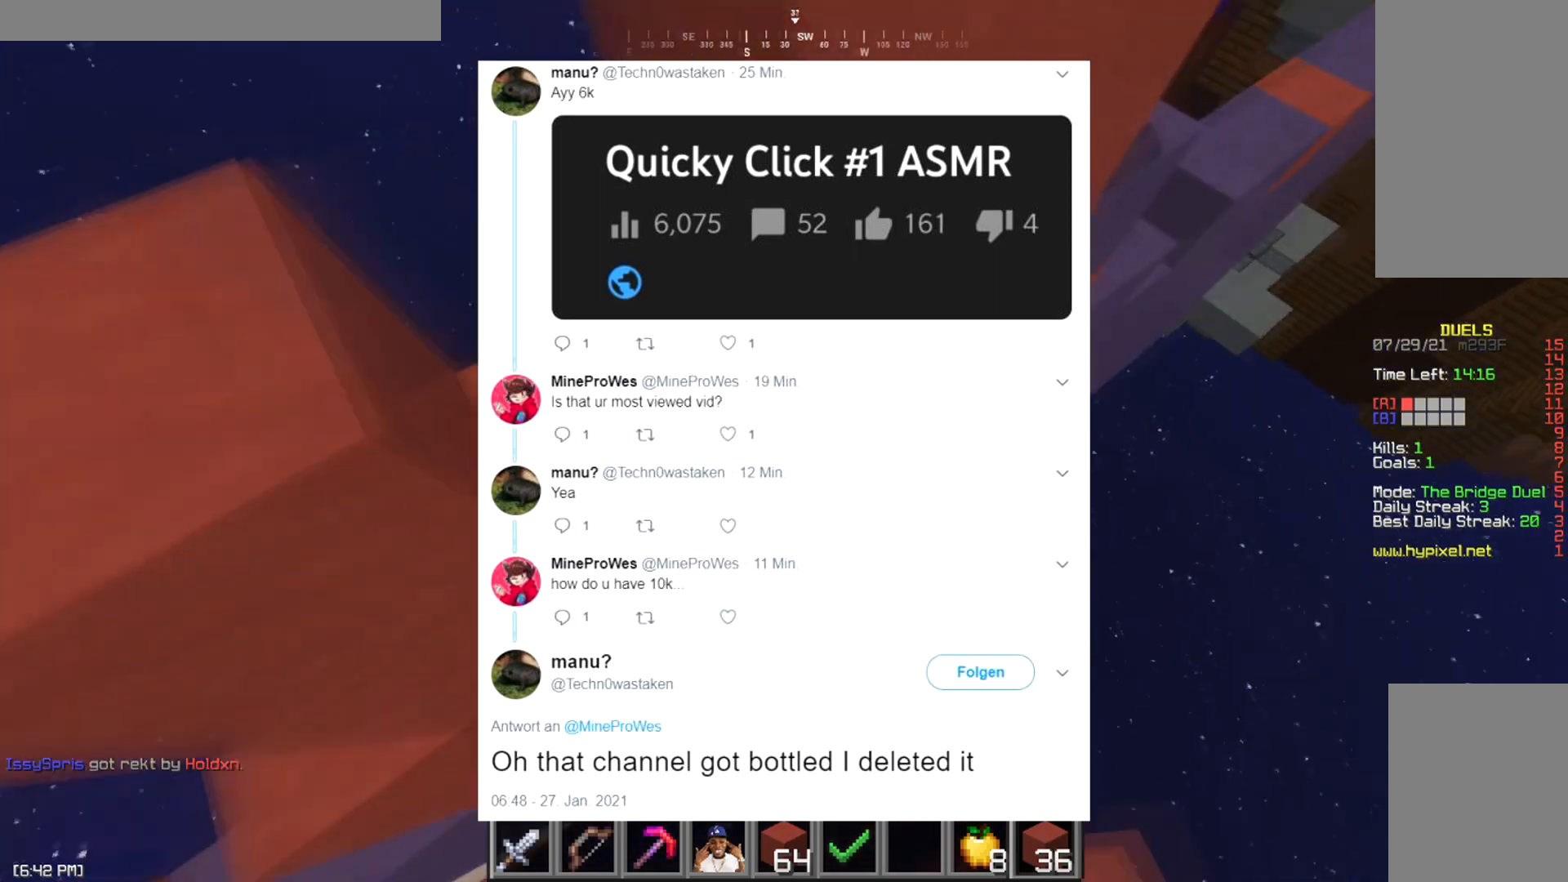
{"keys": ["space", "w"], "mouse": [], "events": [[50, "mouse_right", "up"], [100, "d", "down"], [167, "mouse_right", "down"], [250, "mouse_right", "up"], [317, "mouse_right", "down"], [384, "d", "up"], [500, "mouse_right", "up"]]}
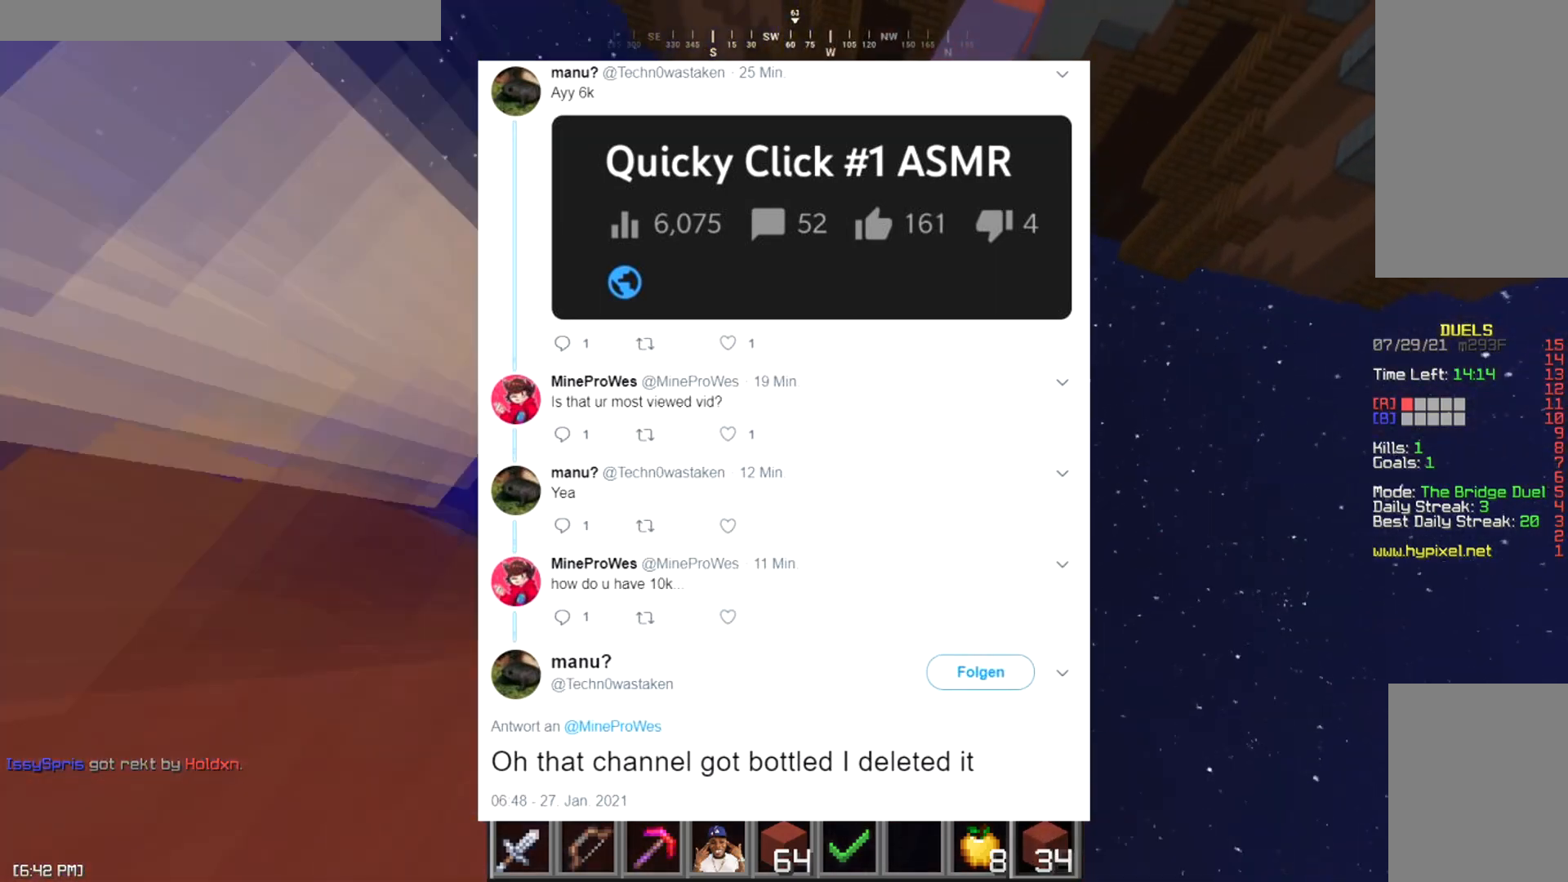
{"keys": ["d", "space", "w"], "mouse": [], "events": [[51, "mouse_right", "down"], [334, "mouse_right", "up"], [351, "d", "down"]]}
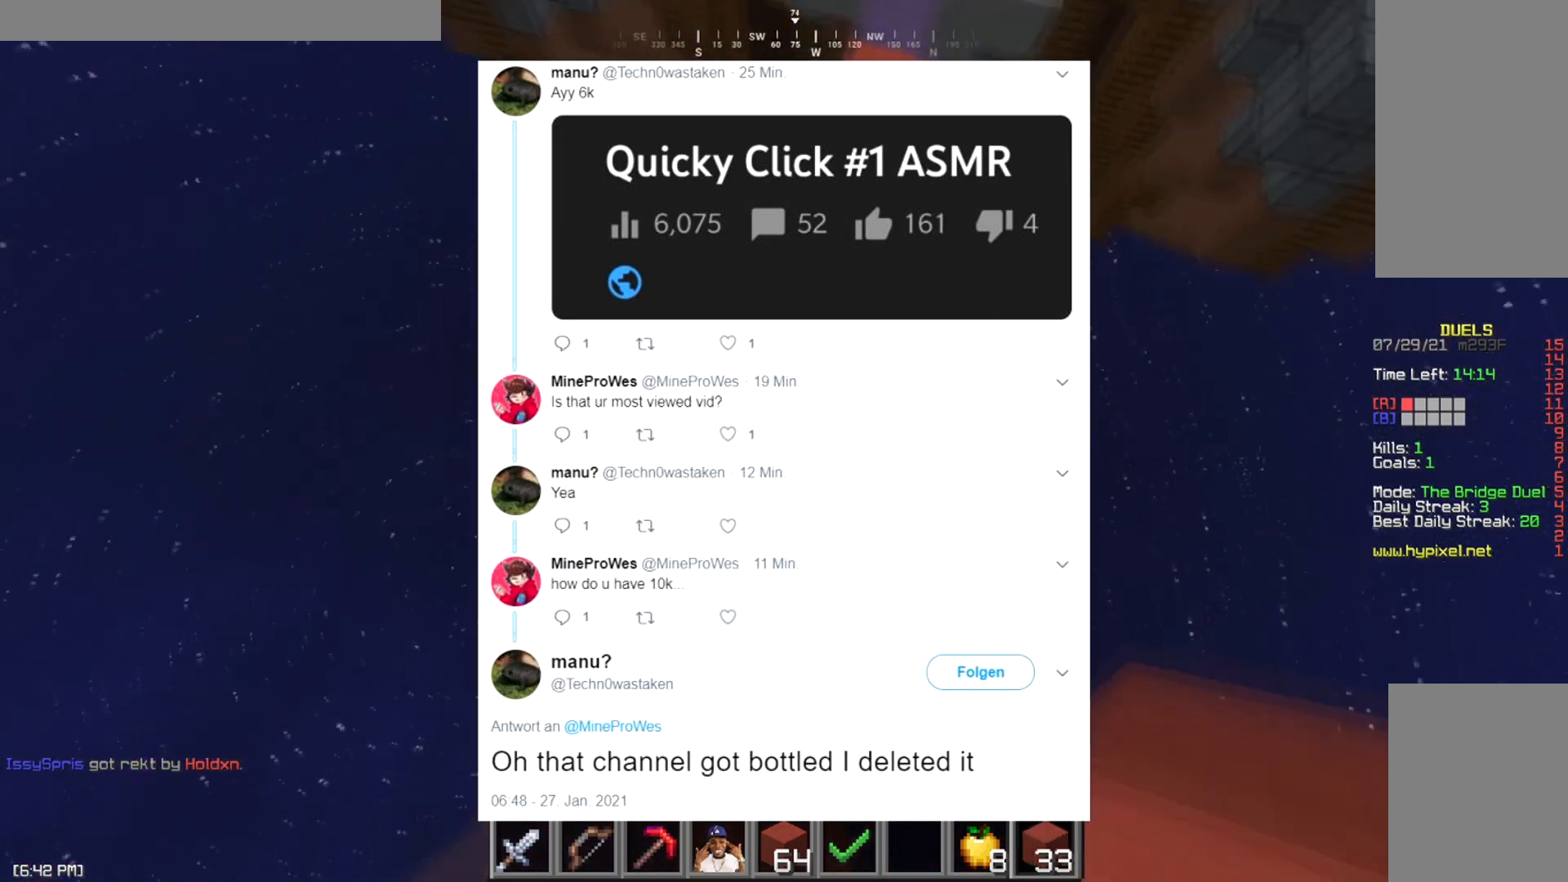
{"keys": ["space", "w"], "mouse": [], "events": [[33, "d", "up"], [317, "a", "down"], [317, "mouse_right", "down"], [384, "a", "up"], [434, "mouse_right", "up"]]}
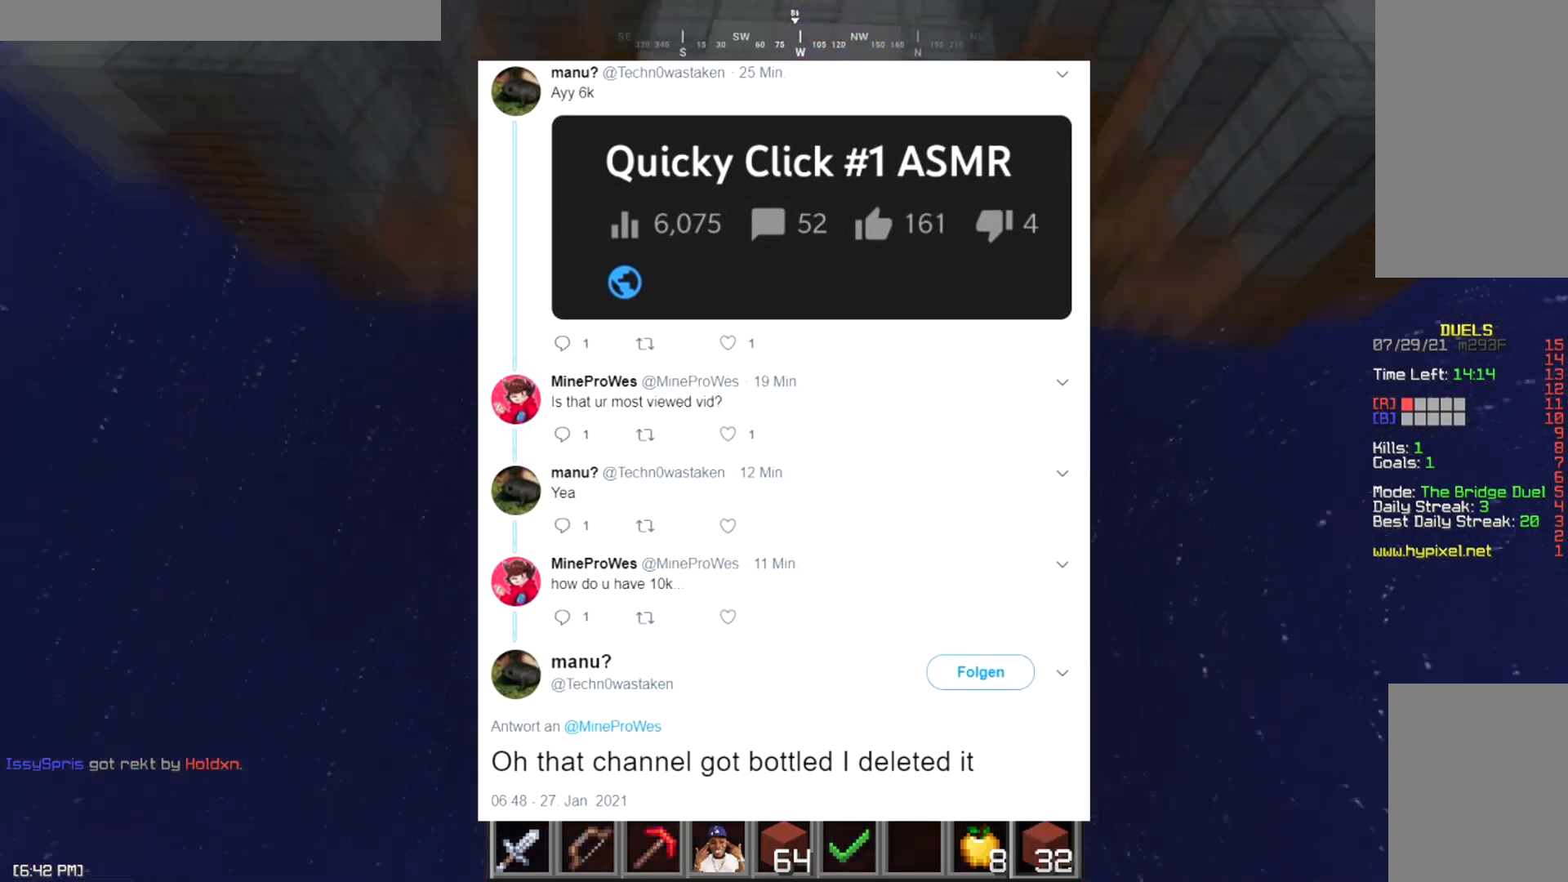
{"keys": ["space", "w"], "mouse": [], "events": []}
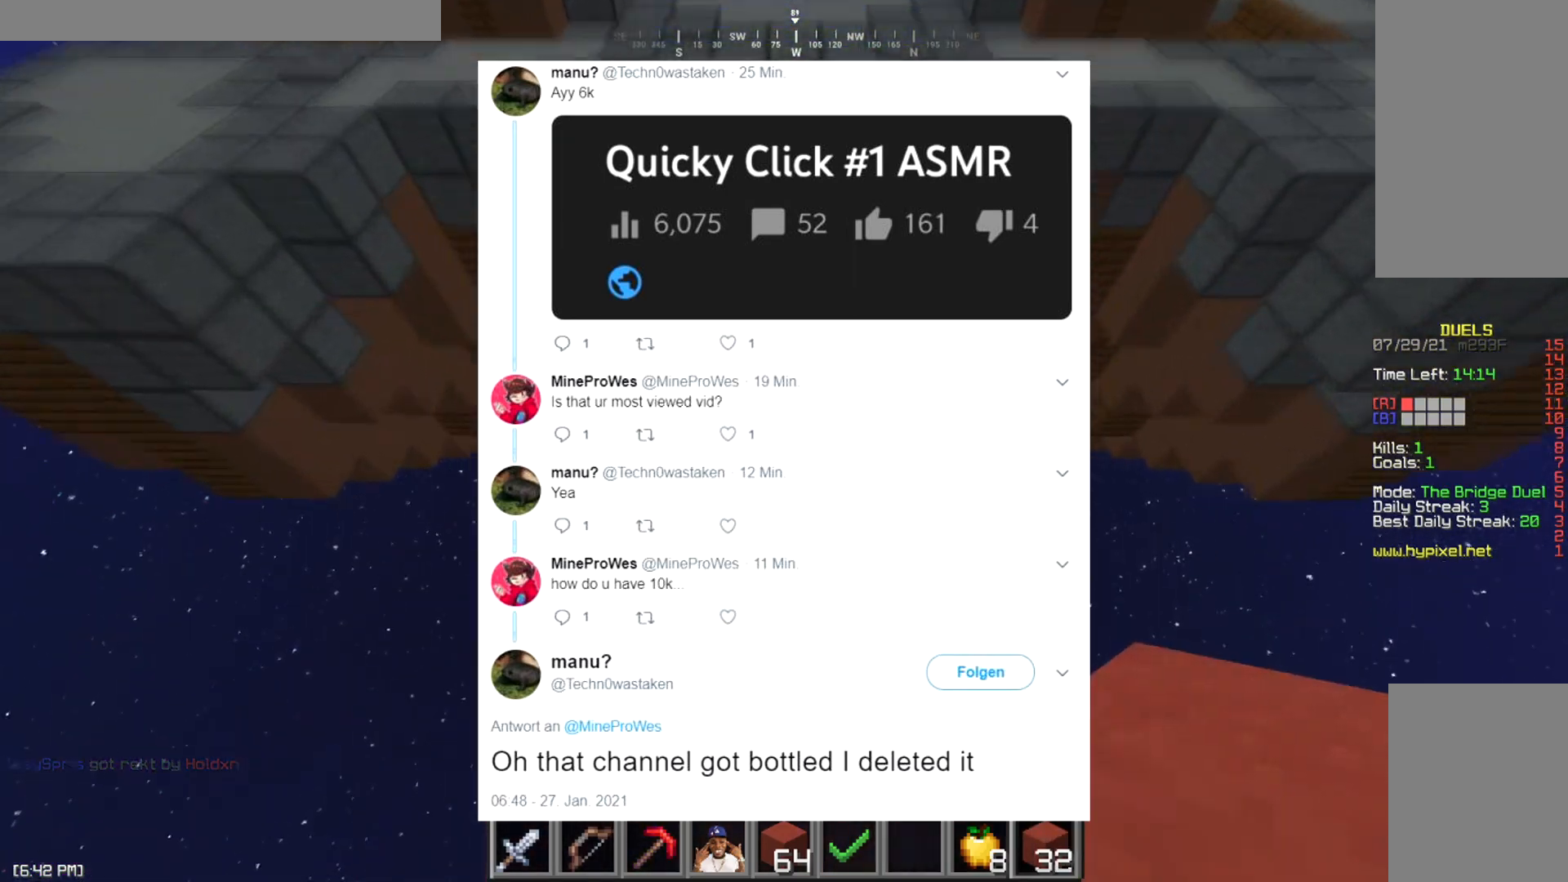
{"keys": ["space"], "mouse": [], "events": [[183, "mouse_right", "down"], [284, "mouse_right", "up"], [334, "w", "up"], [417, "mouse_right", "down"], [450, "a", "down"], [484, "a", "up"], [484, "mouse_right", "up"]]}
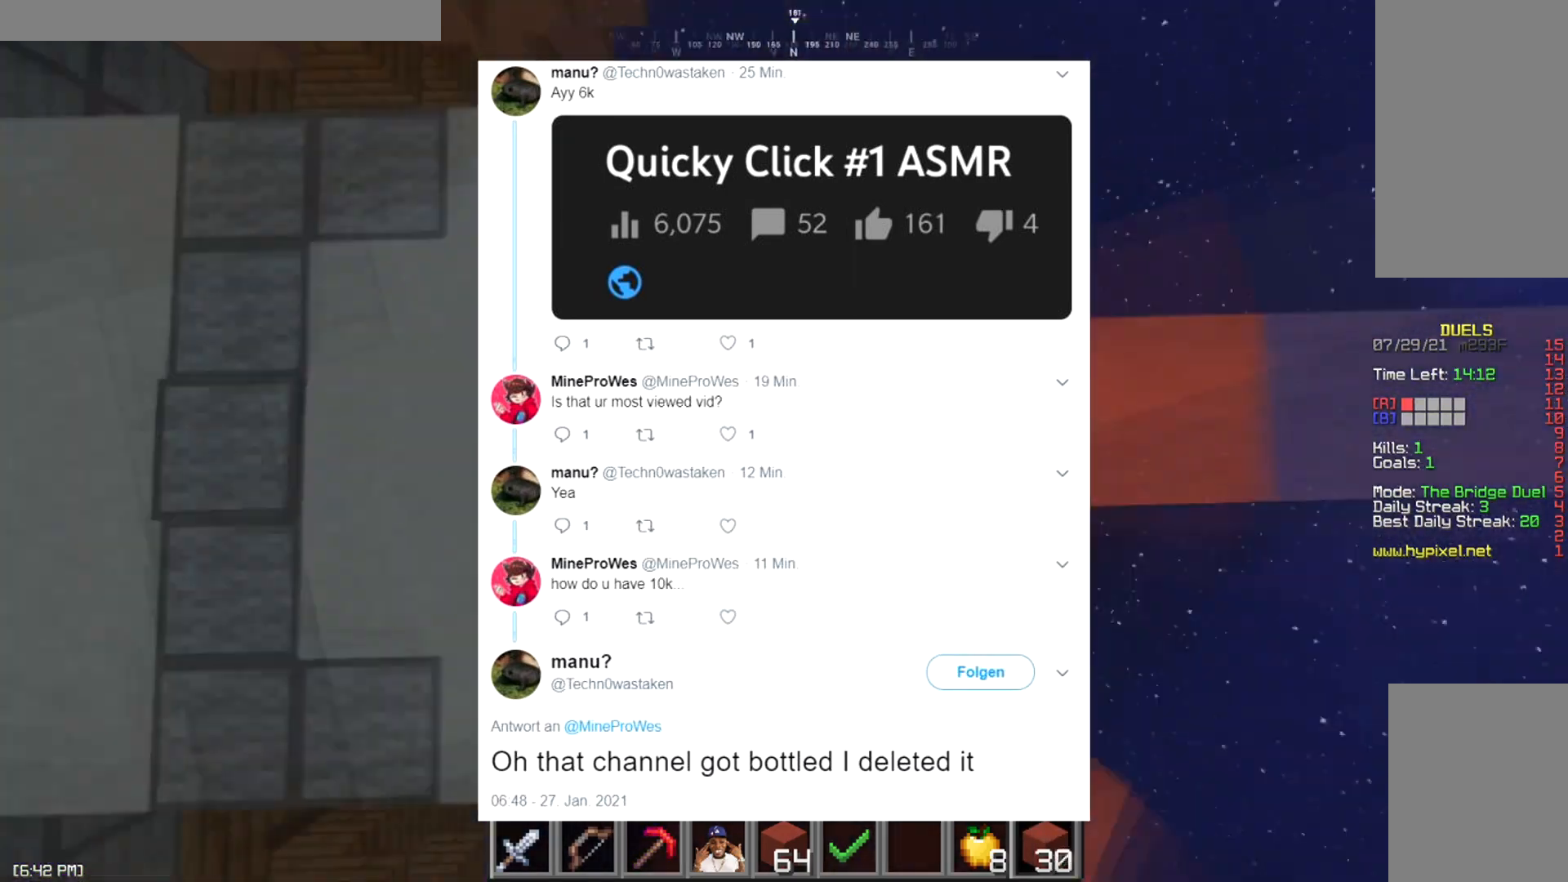
{"keys": ["d", "s", "space"], "mouse": ["right"], "events": [[34, "space", "up"], [101, "d", "down"], [167, "w", "down"], [201, "d", "up"], [201, "space", "down"], [251, "mouse_right", "down"], [301, "a", "down"], [301, "space", "up"], [334, "w", "up"], [351, "mouse_right", "up"], [451, "mouse_right", "down"], [451, "s", "down"], [484, "space", "down"], [501, "a", "up"], [501, "d", "down"]]}
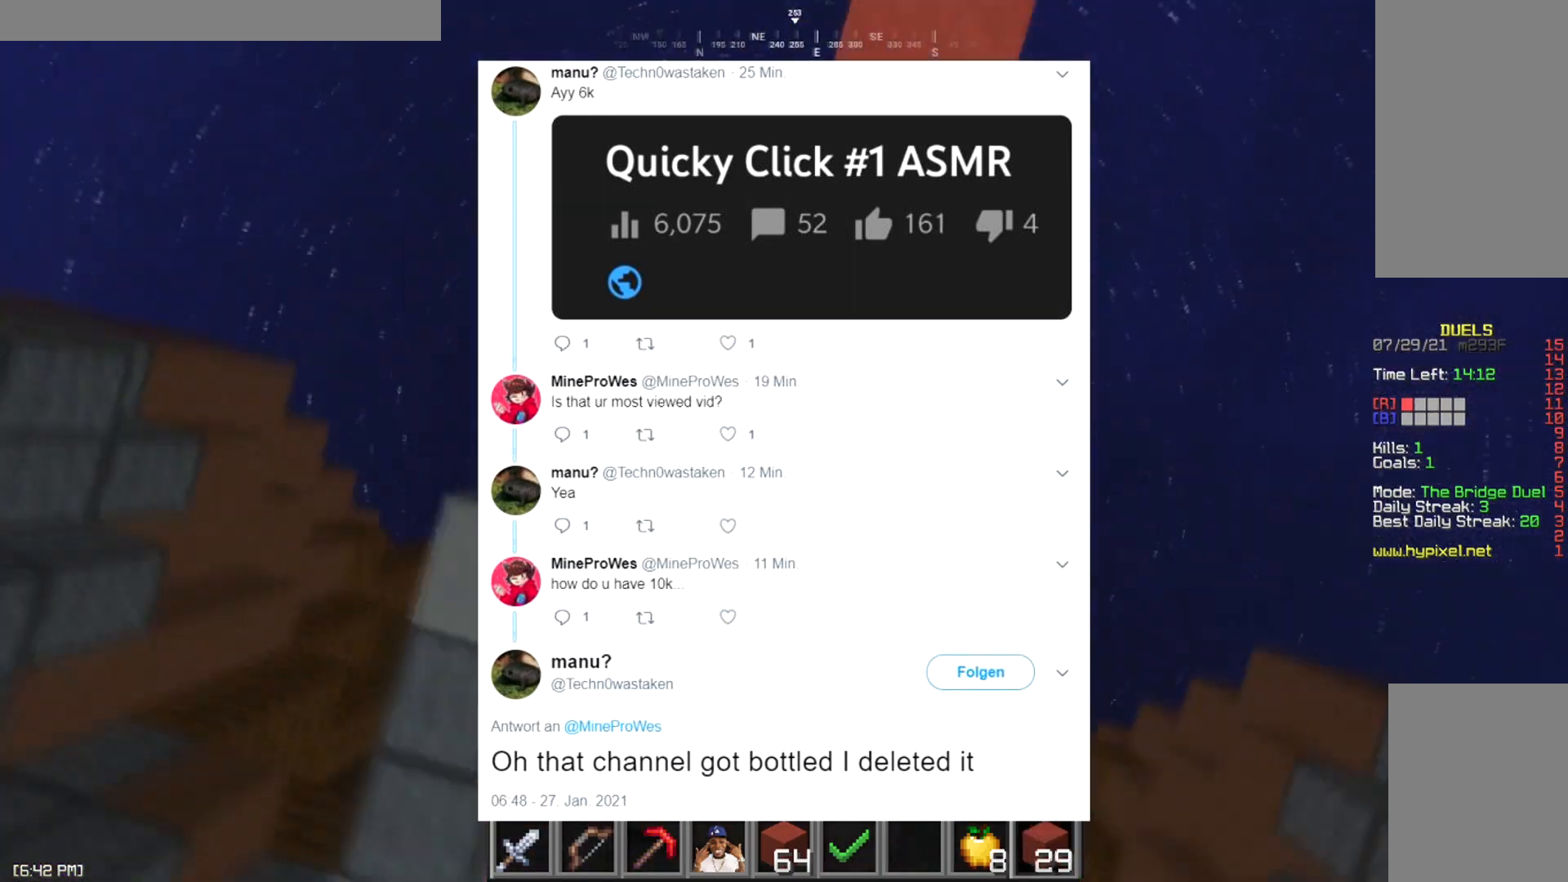
{"keys": [], "mouse": ["right"], "events": [[33, "mouse_right", "up"], [200, "mouse_right", "down"], [234, "mouse_right", "up"], [250, "a", "down"], [267, "mouse_right", "down"], [284, "mouse_right", "up"], [350, "mouse_right", "down"], [384, "mouse_right", "up"], [384, "s", "up"], [434, "d", "up"], [434, "space", "up"], [484, "a", "up"], [484, "mouse_right", "down"]]}
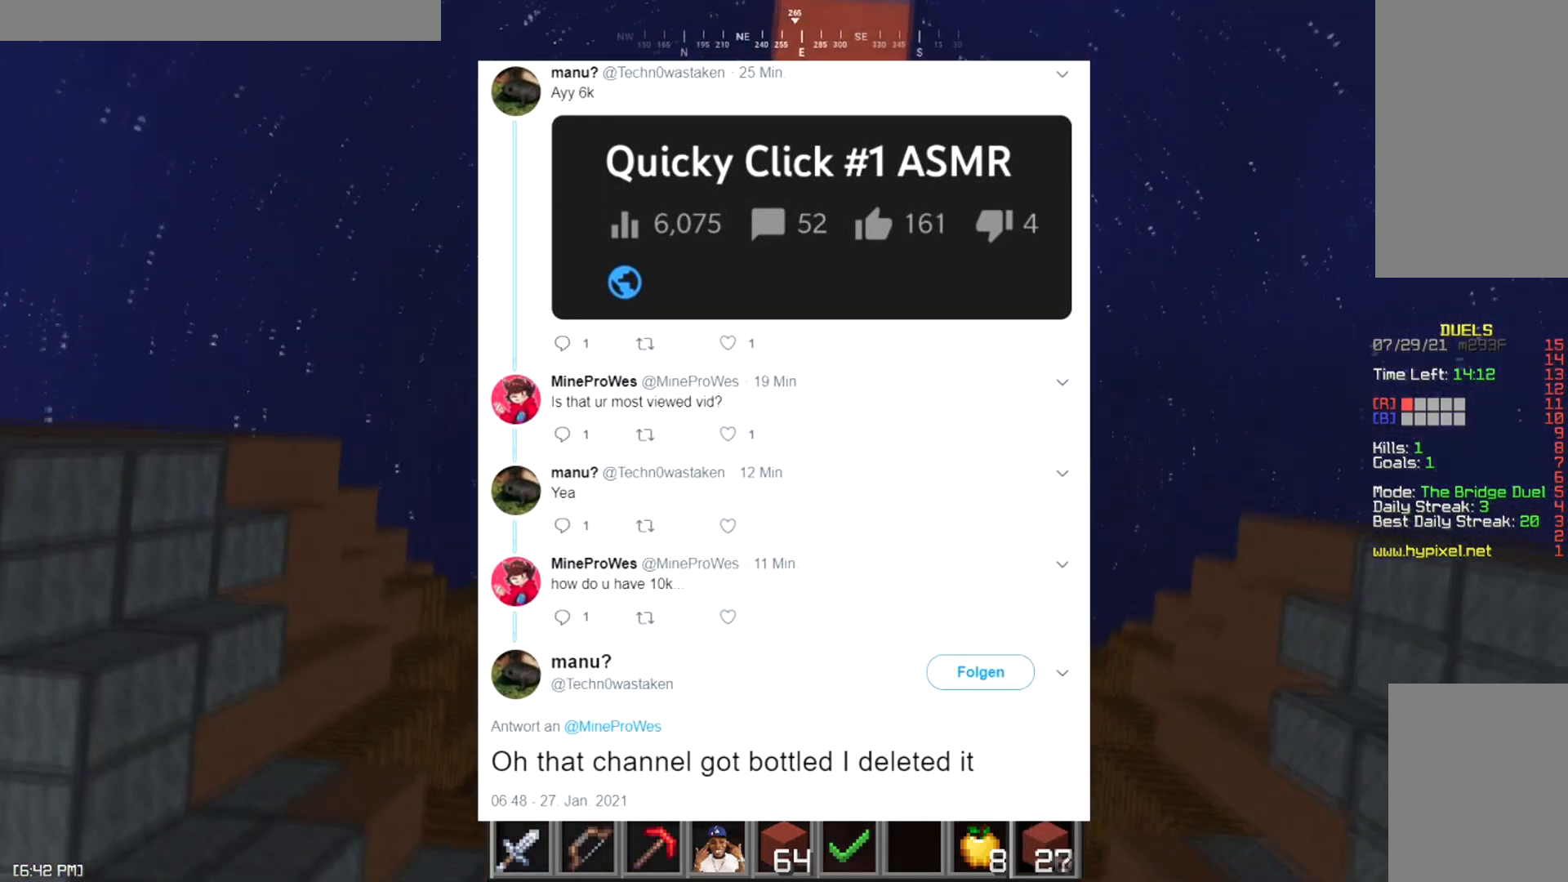
{"keys": ["space"], "mouse": [], "events": [[34, "mouse_right", "up"], [84, "space", "down"], [167, "d", "down"], [217, "mouse_right", "down"], [267, "a", "down"], [267, "space", "up"], [284, "d", "up"], [284, "mouse_right", "up"], [351, "a", "up"], [401, "mouse_right", "down"], [451, "mouse_right", "up"], [484, "space", "down"]]}
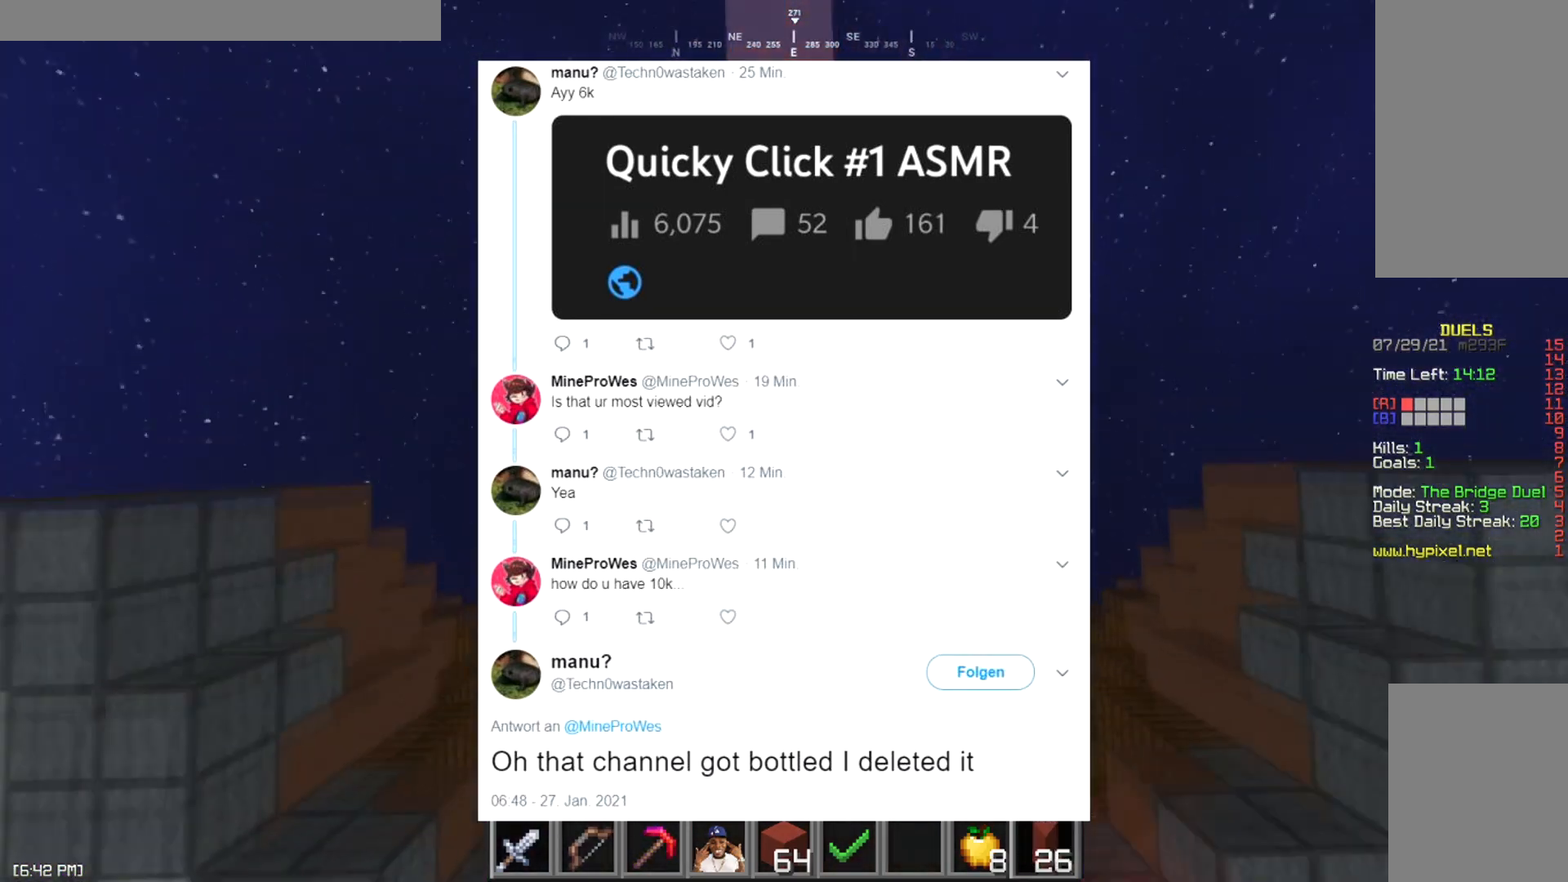
{"keys": [], "mouse": ["right"], "events": [[50, "d", "down"], [50, "mouse_right", "down"], [100, "a", "down"], [100, "s", "down"], [133, "mouse_right", "up"], [183, "d", "up"], [234, "mouse_right", "down"], [234, "space", "up"], [284, "s", "up"], [300, "a", "up"], [350, "mouse_right", "up"], [400, "mouse_right", "down"], [400, "w", "down"], [484, "w", "up"]]}
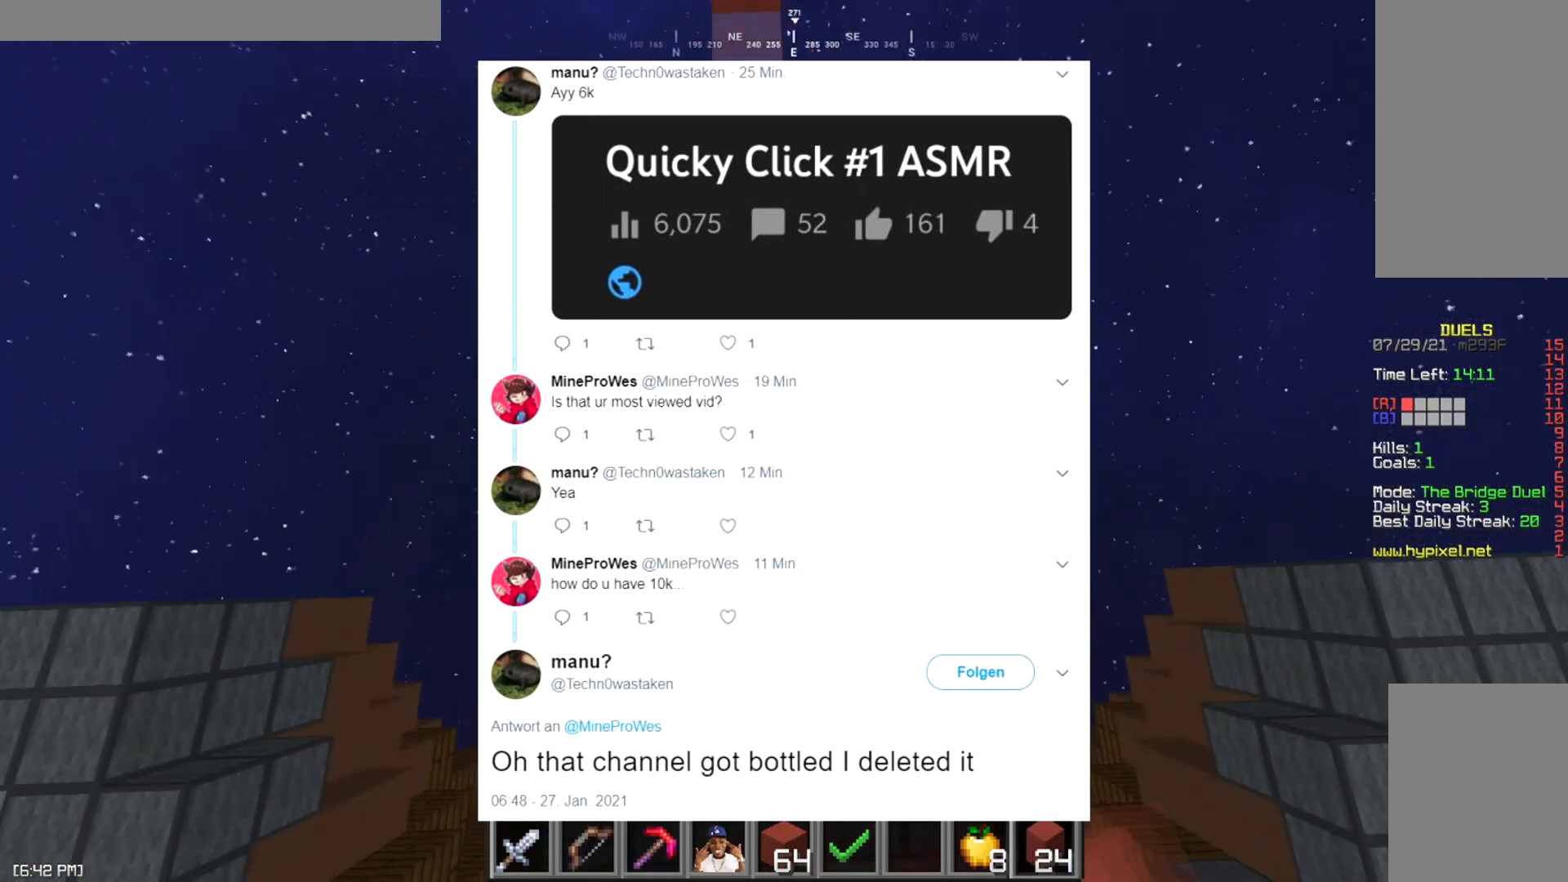
{"keys": [], "mouse": ["right"], "events": [[84, "space", "down"], [101, "mouse_right", "up"], [234, "mouse_right", "down"], [284, "a", "down"], [284, "space", "up"], [334, "a", "up"], [334, "mouse_right", "up"], [434, "mouse_right", "down"]]}
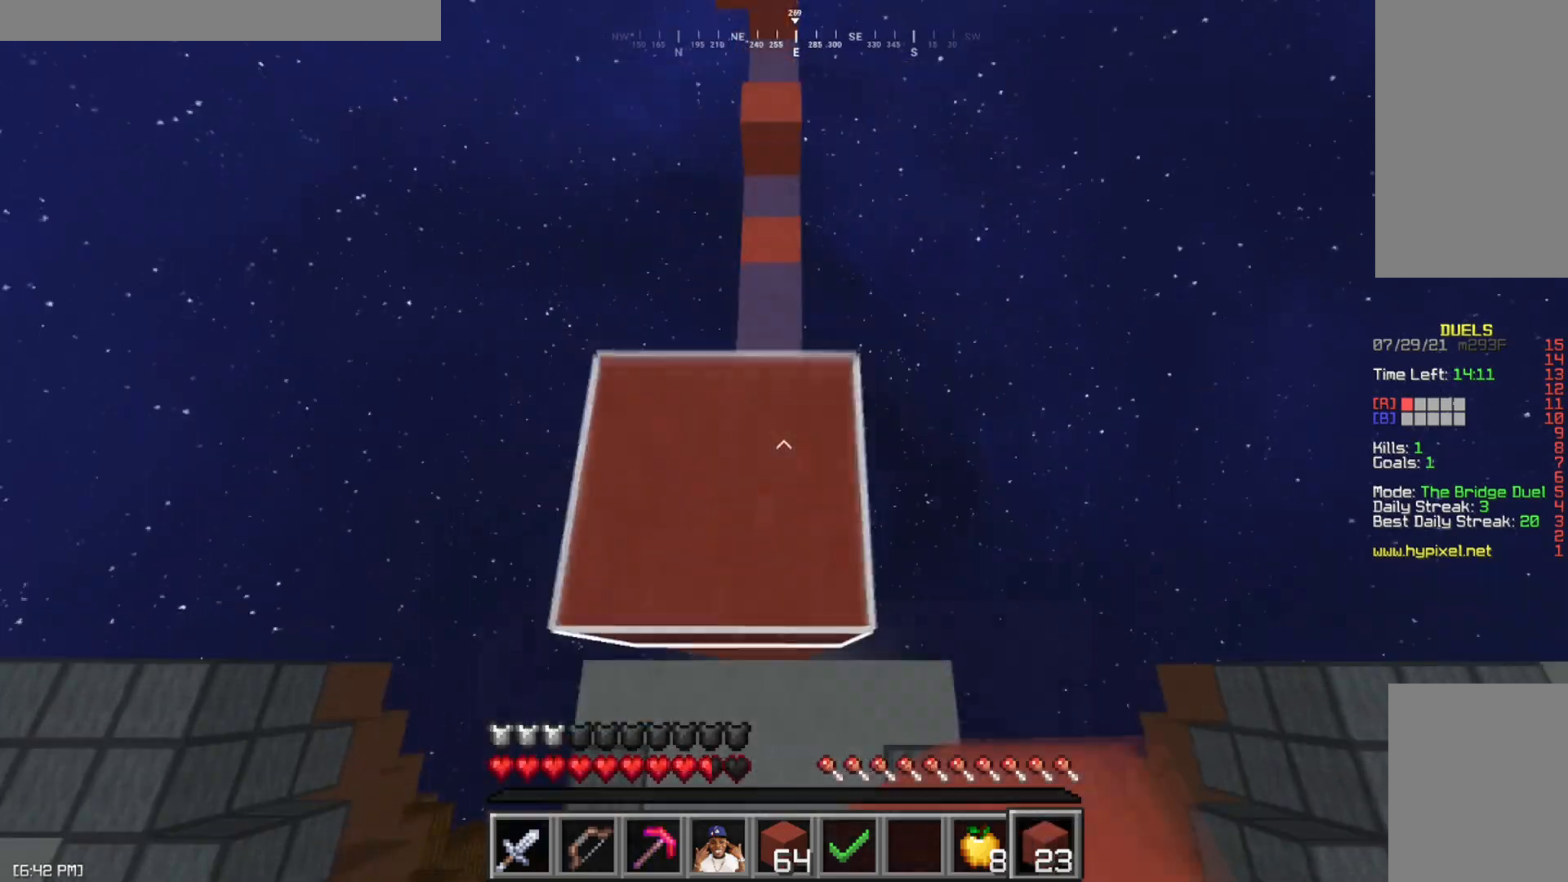
{"keys": ["a"], "mouse": [], "events": [[50, "mouse_right", "up"], [83, "s", "down"], [83, "space", "down"], [284, "mouse_right", "down"], [284, "space", "up"], [334, "a", "down"], [384, "mouse_right", "up"], [450, "s", "up"]]}
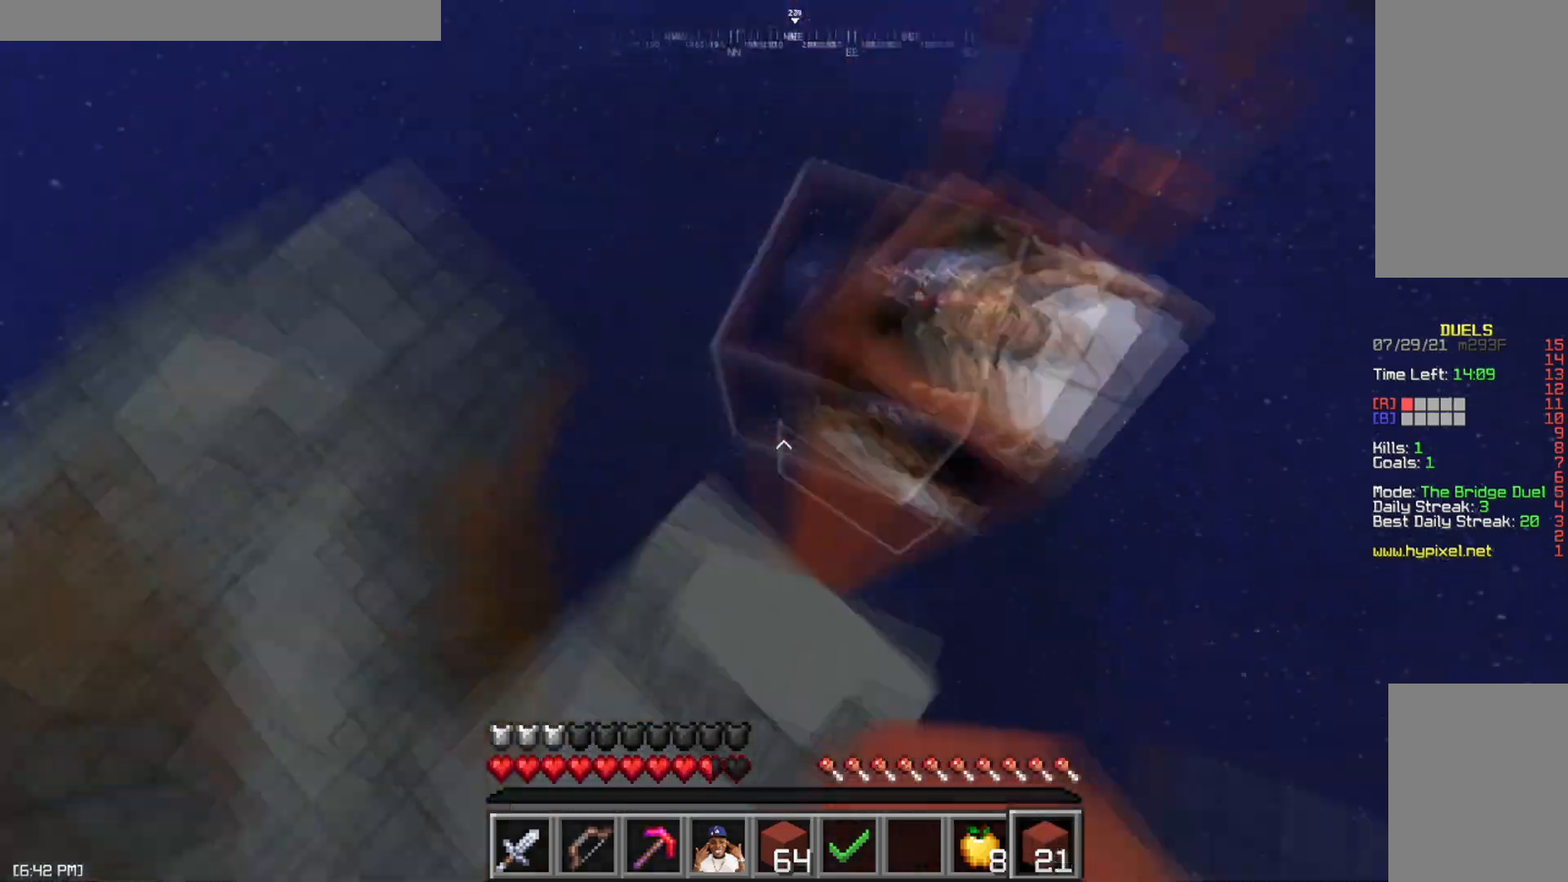
{"keys": ["w"], "mouse": [], "events": [[50, "w", "down"], [184, "a", "up"]]}
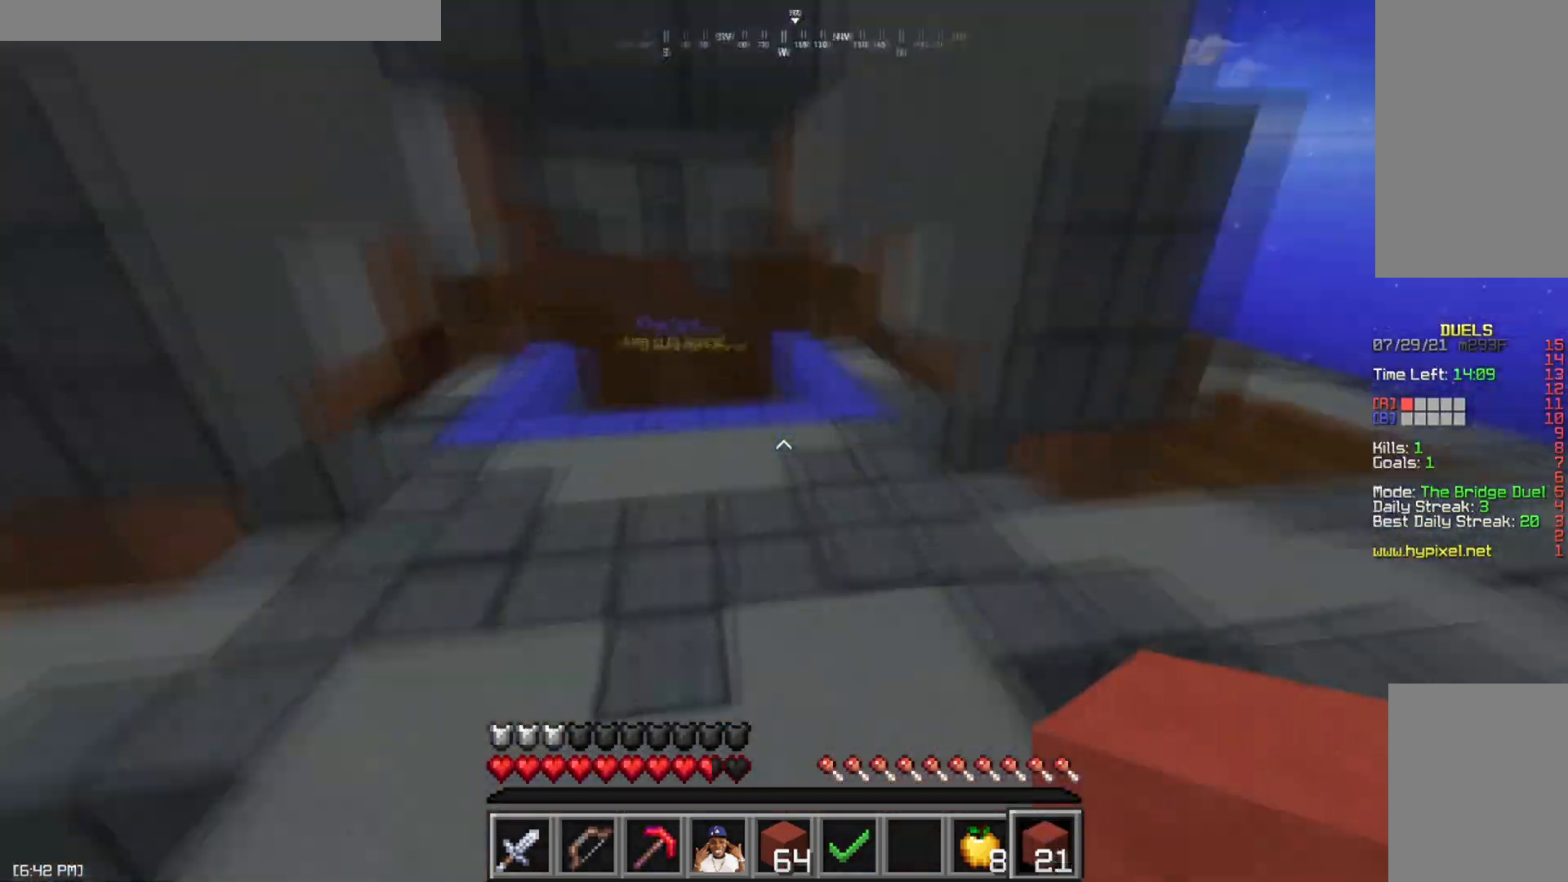
{"keys": ["w"], "mouse": [], "events": [[50, "space", "down"], [250, "space", "up"]]}
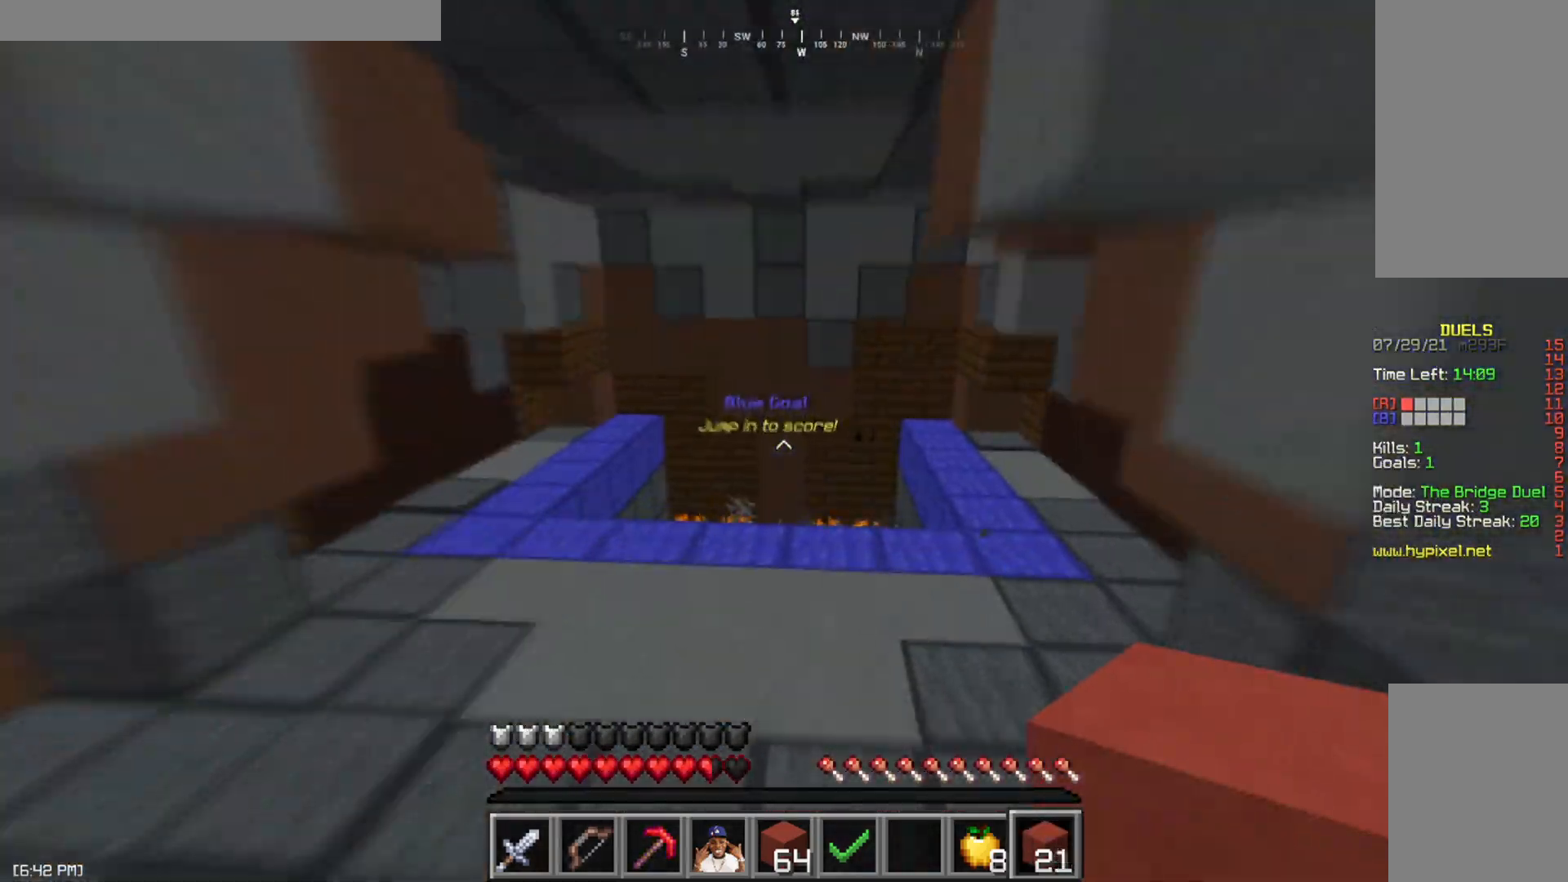
{"keys": ["space", "w"], "mouse": [], "events": [[384, "space", "down"]]}